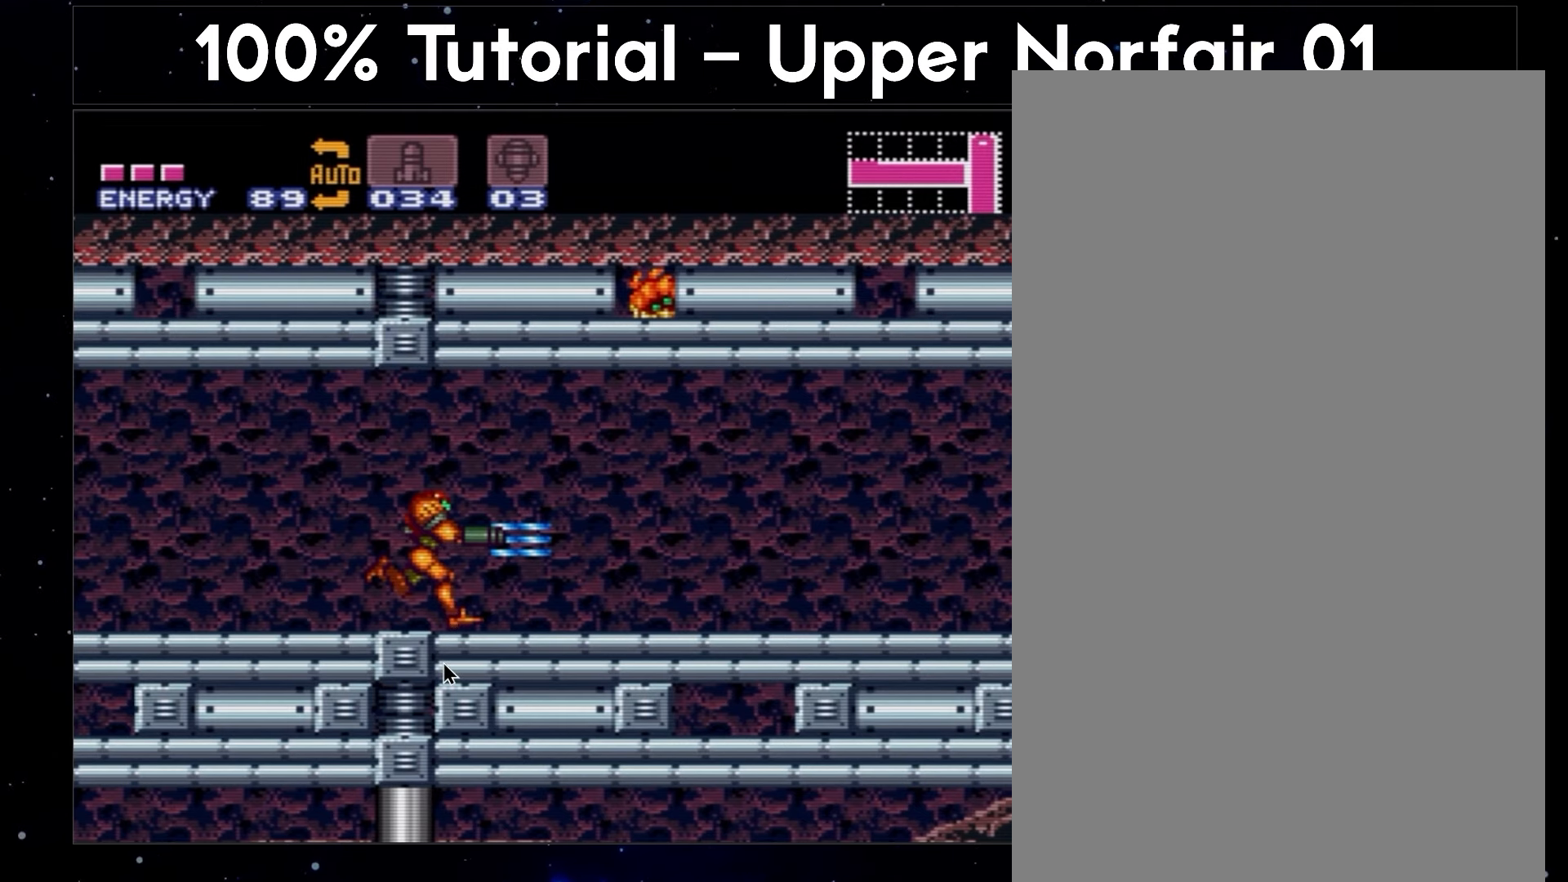
Gameplay with a controller (Nintendo layout); each line is a JSON object with the inputs held at the frame after it. "events" lists button and stick changes between this image and that frame as [ms after this image, input, new state], when the widget could be followed in between. Not read: L3 R3.
{"buttons": ["DPAD_RIGHT"], "events": []}
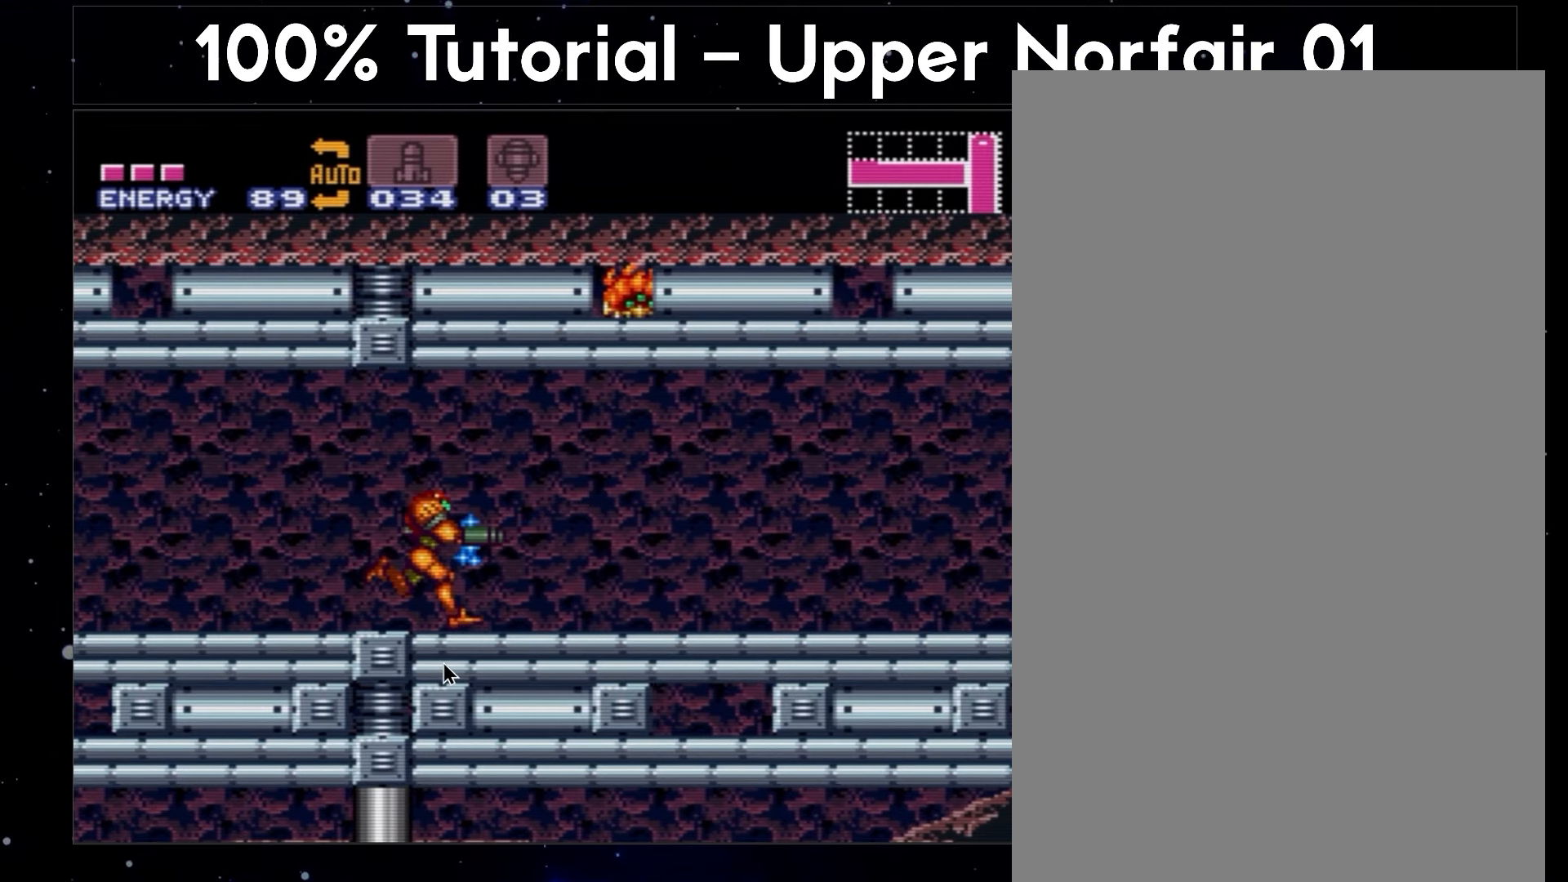
{"buttons": ["A", "DPAD_RIGHT"], "events": [[483, "A", "down"]]}
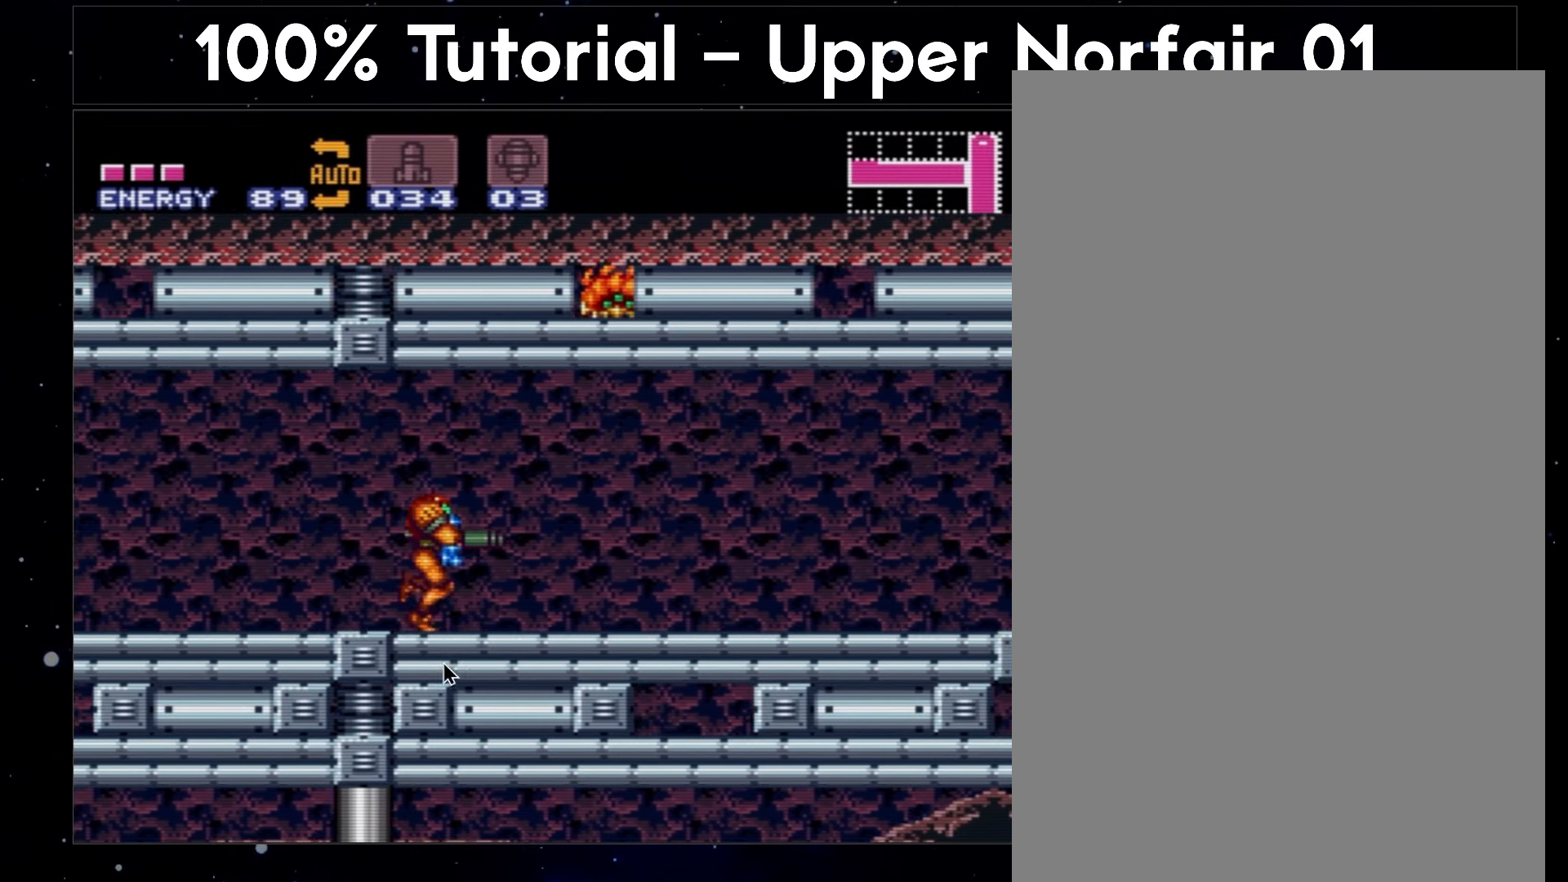
{"buttons": ["A", "DPAD_RIGHT"], "events": [[50, "R1", "down"], [167, "L1", "down"], [267, "R1", "up"], [350, "R1", "down"], [383, "L1", "up"], [433, "R1", "up"]]}
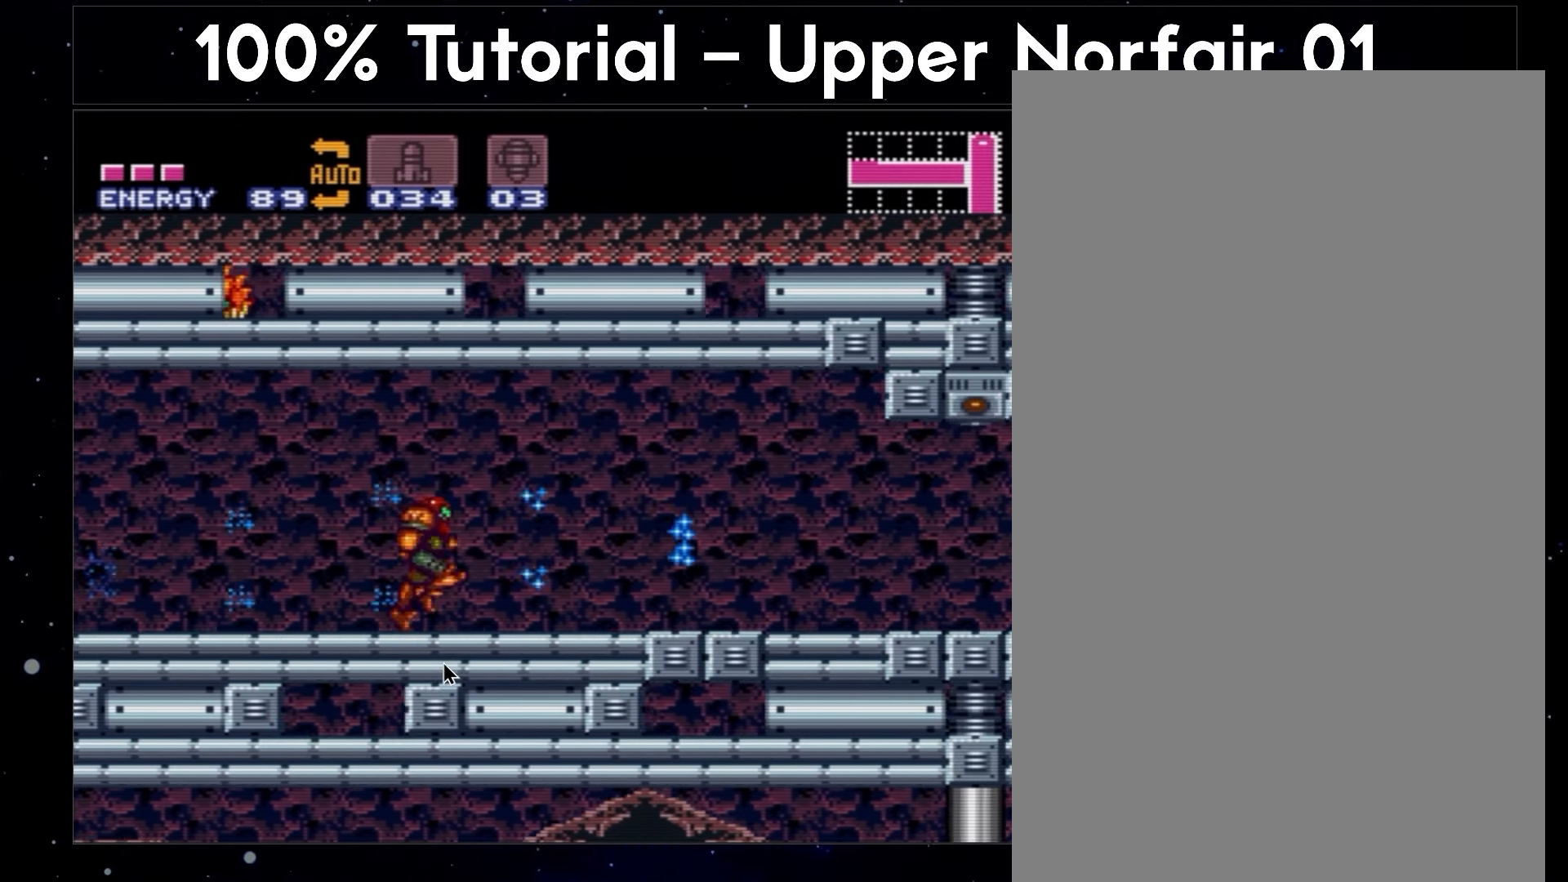
{"buttons": ["A", "DPAD_RIGHT"], "events": [[83, "L1", "down"], [83, "R1", "down"], [233, "R1", "up"], [317, "L1", "up"], [383, "R1", "down"], [483, "R1", "up"]]}
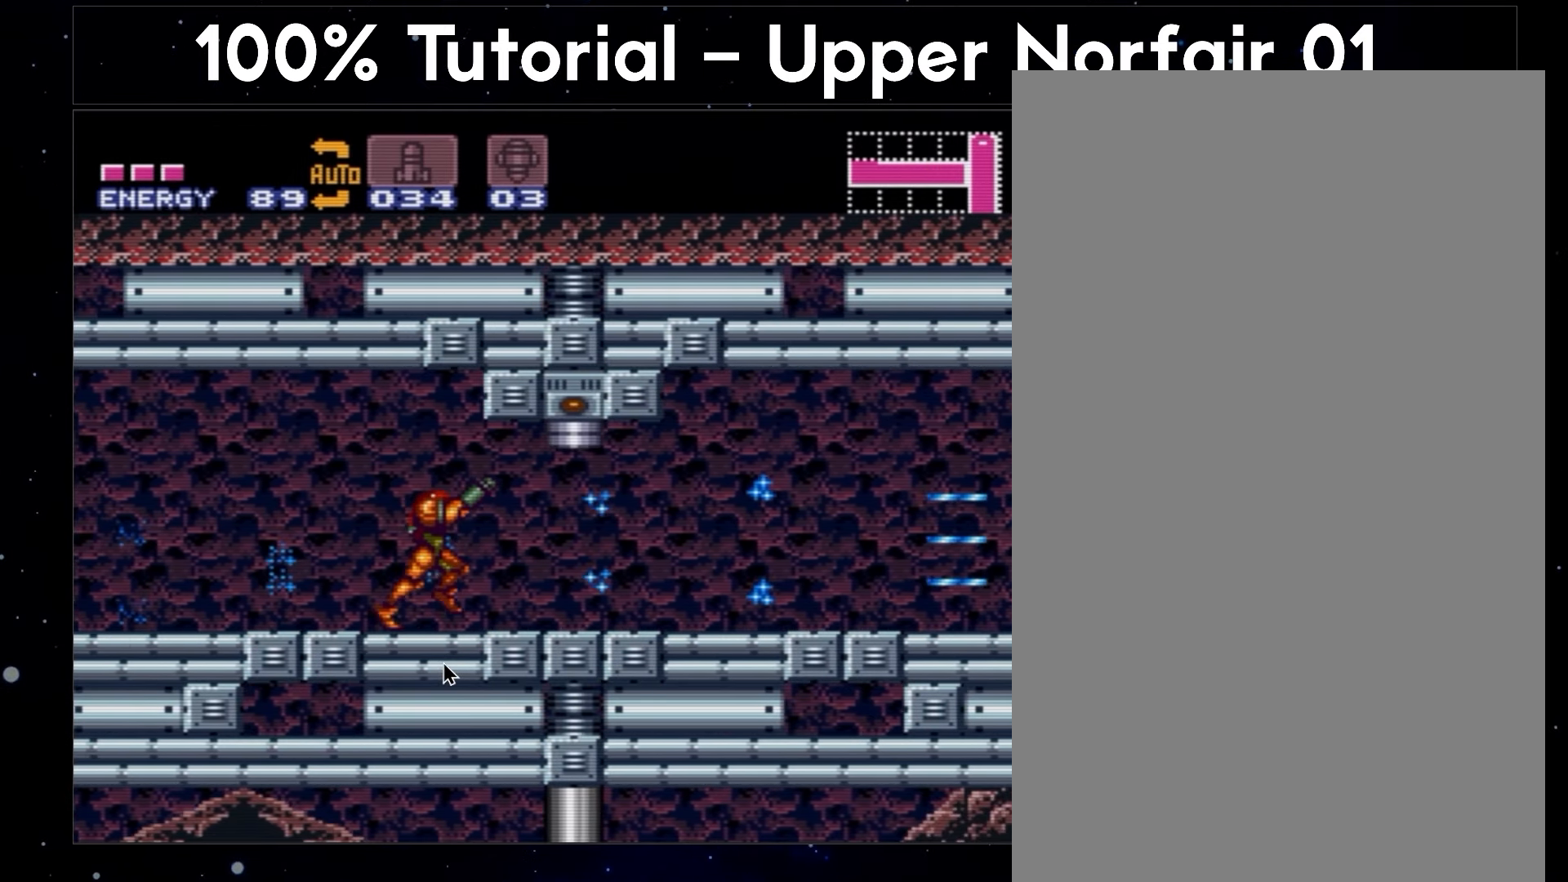
{"buttons": ["A", "DPAD_RIGHT"], "events": [[83, "R1", "down"], [183, "R1", "up"]]}
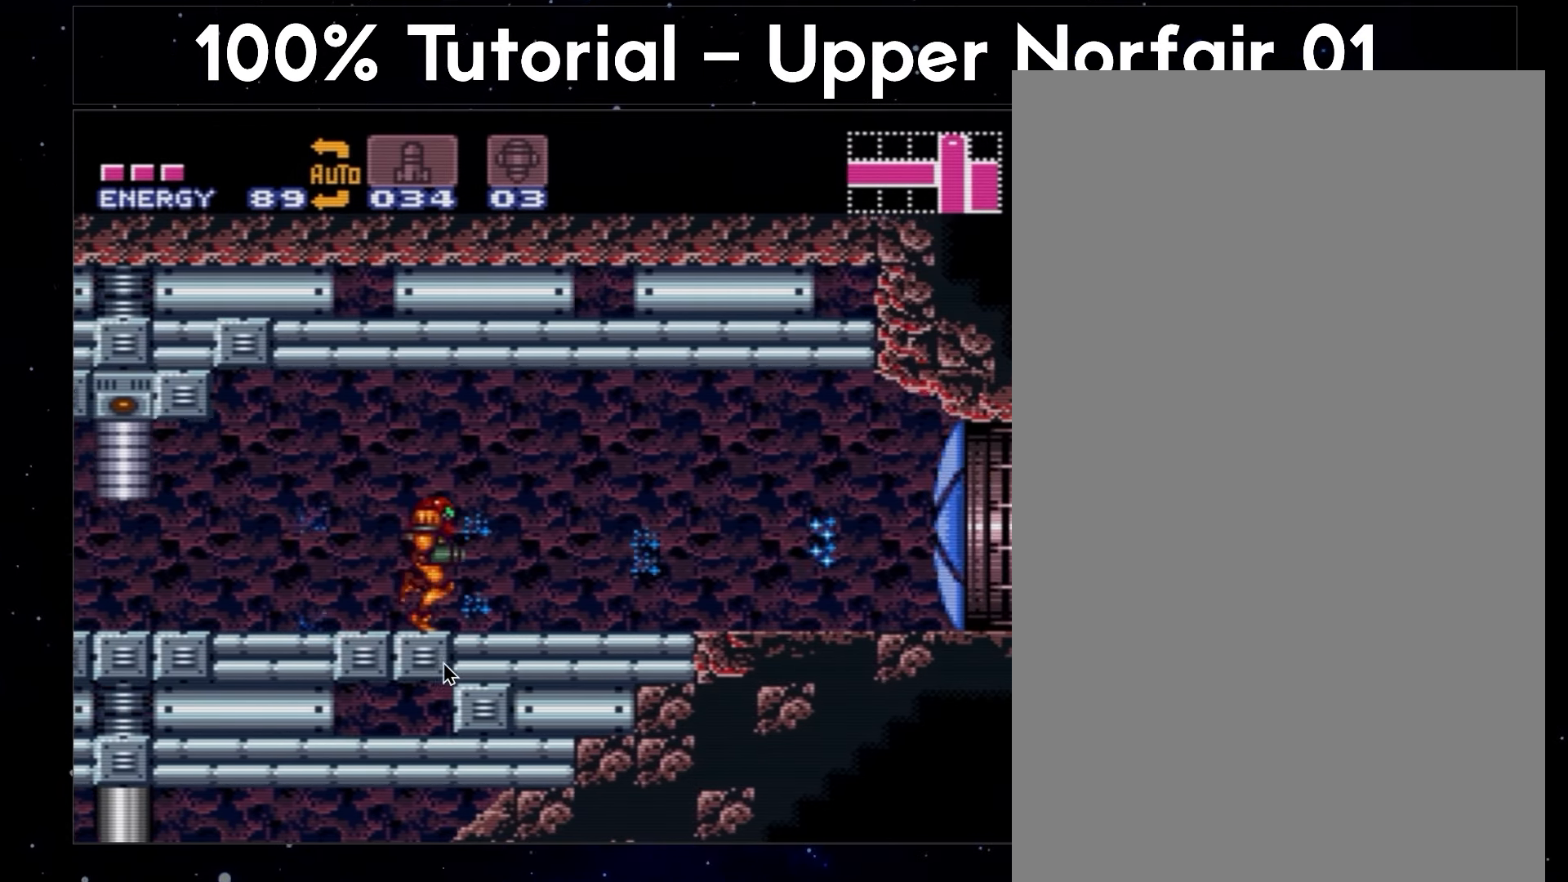
{"buttons": ["A", "DPAD_RIGHT"], "events": []}
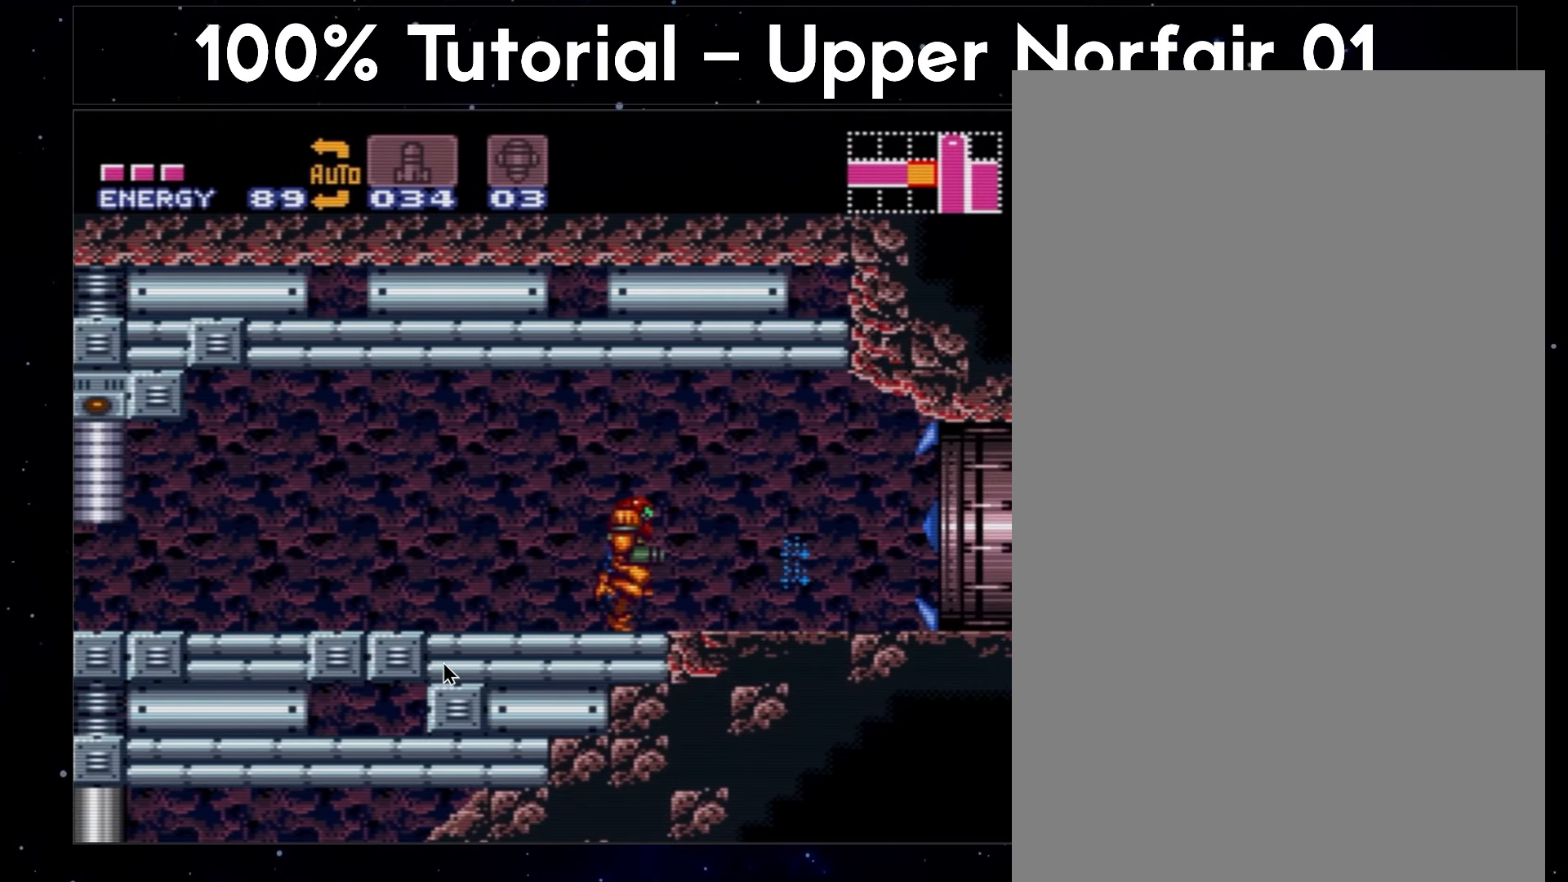
{"buttons": ["A", "DPAD_RIGHT"], "events": []}
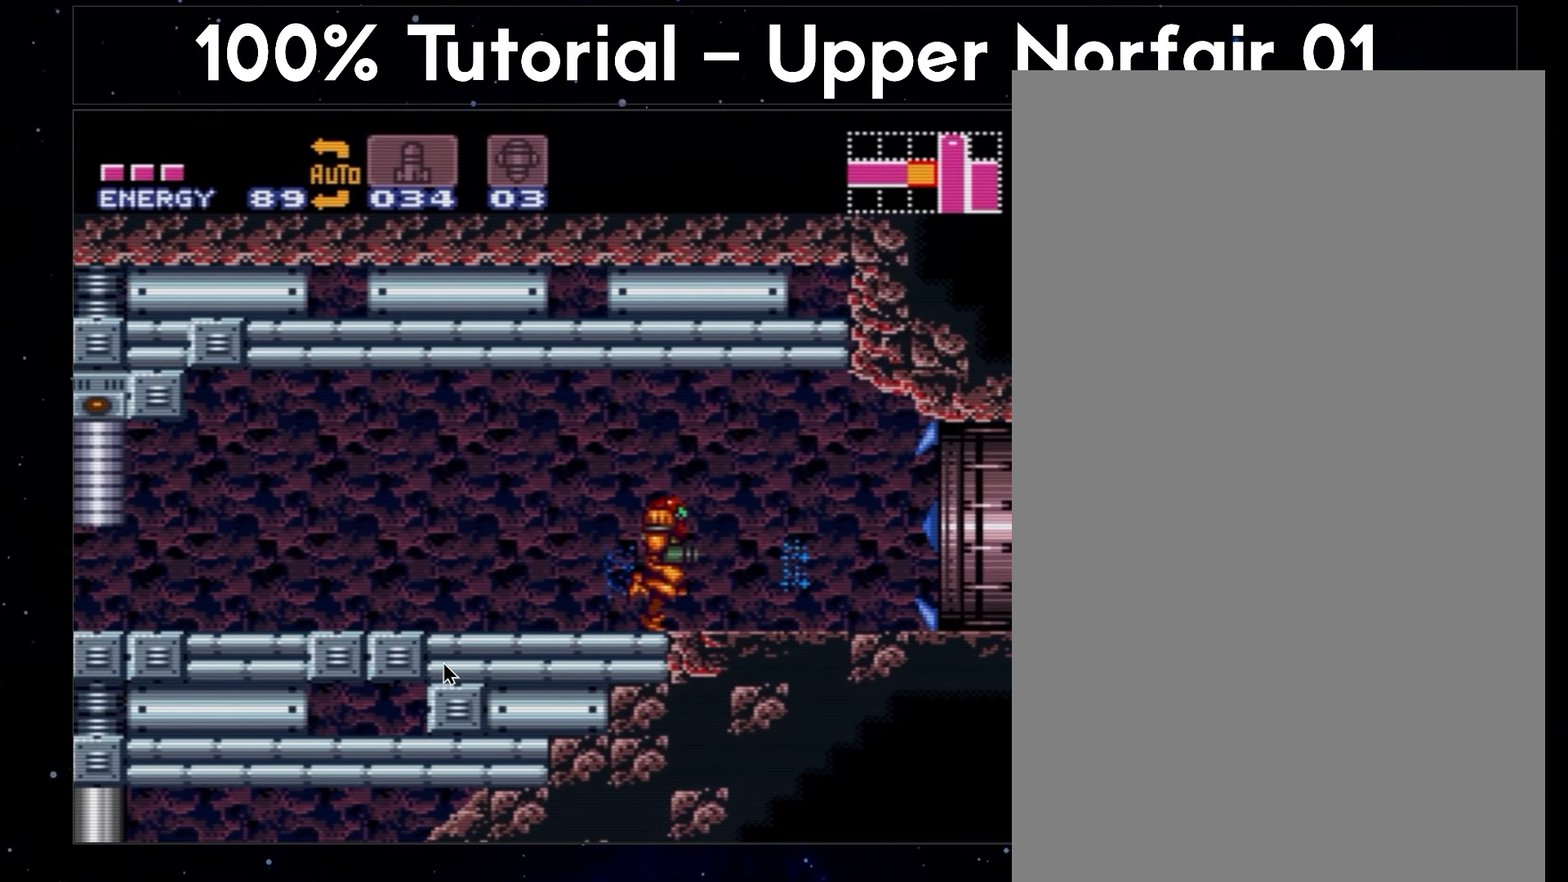
{"buttons": ["A", "B"], "events": [[333, "B", "down"], [333, "DPAD_RIGHT", "up"]]}
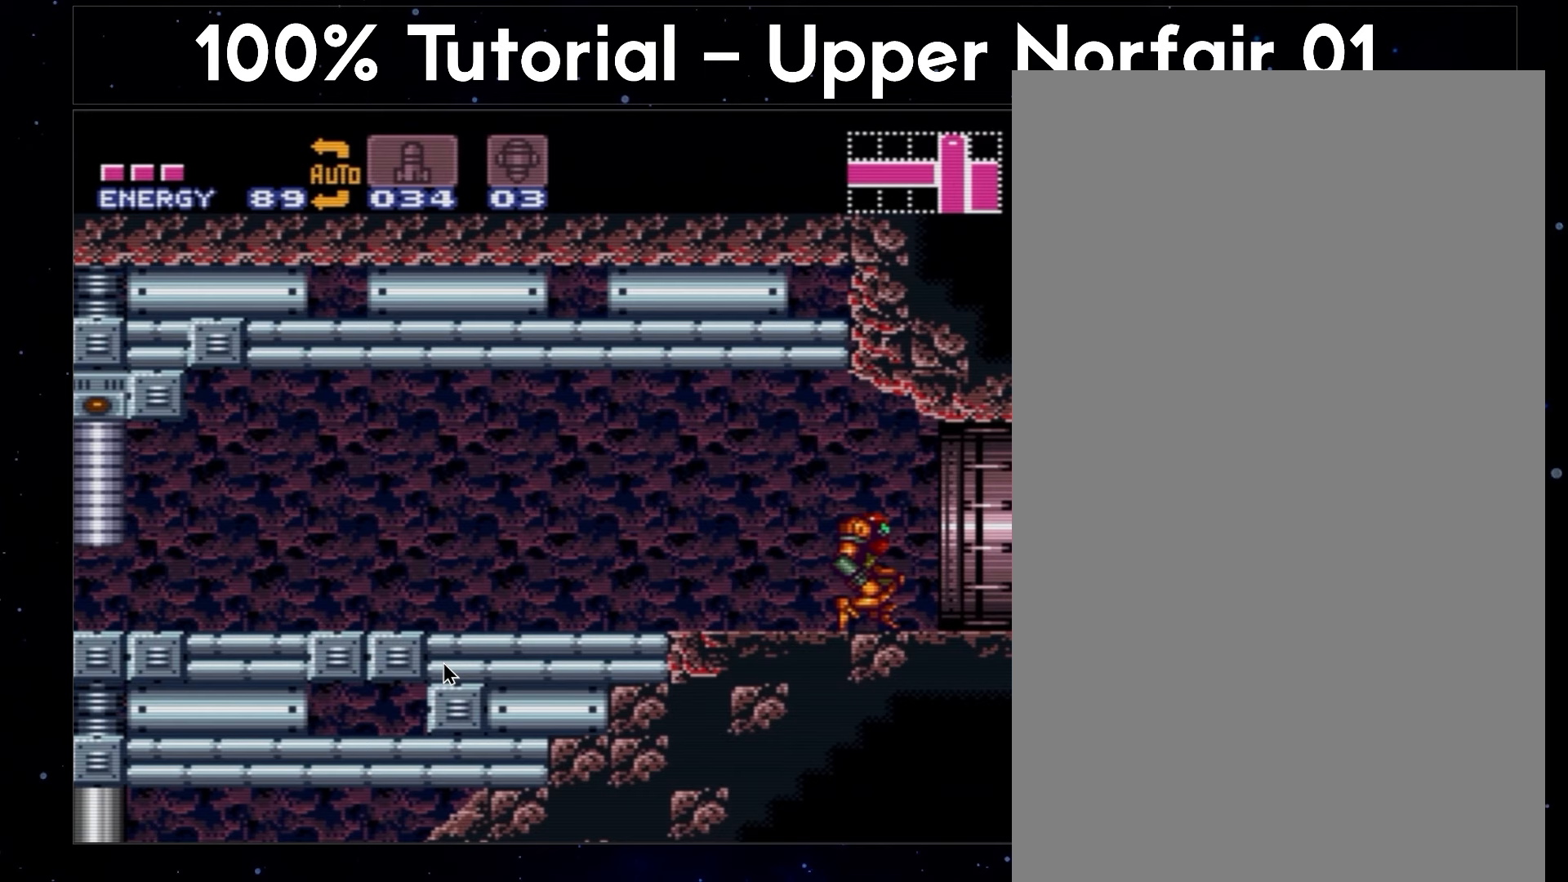
{"buttons": ["A", "B", "DPAD_LEFT"], "events": [[450, "DPAD_LEFT", "down"]]}
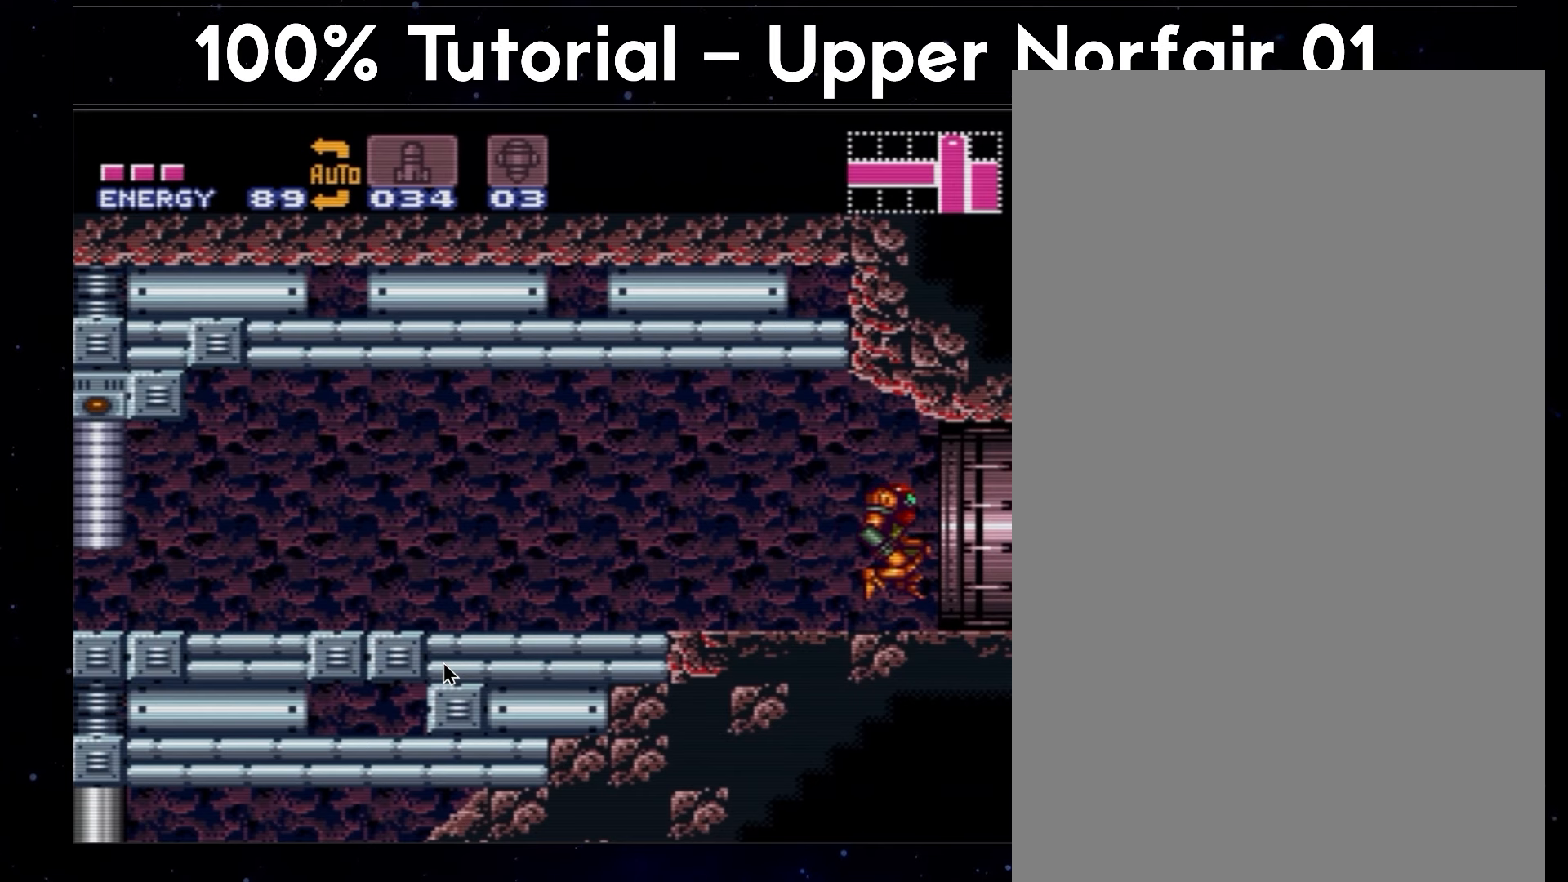
{"buttons": ["A", "B", "DPAD_LEFT"], "events": []}
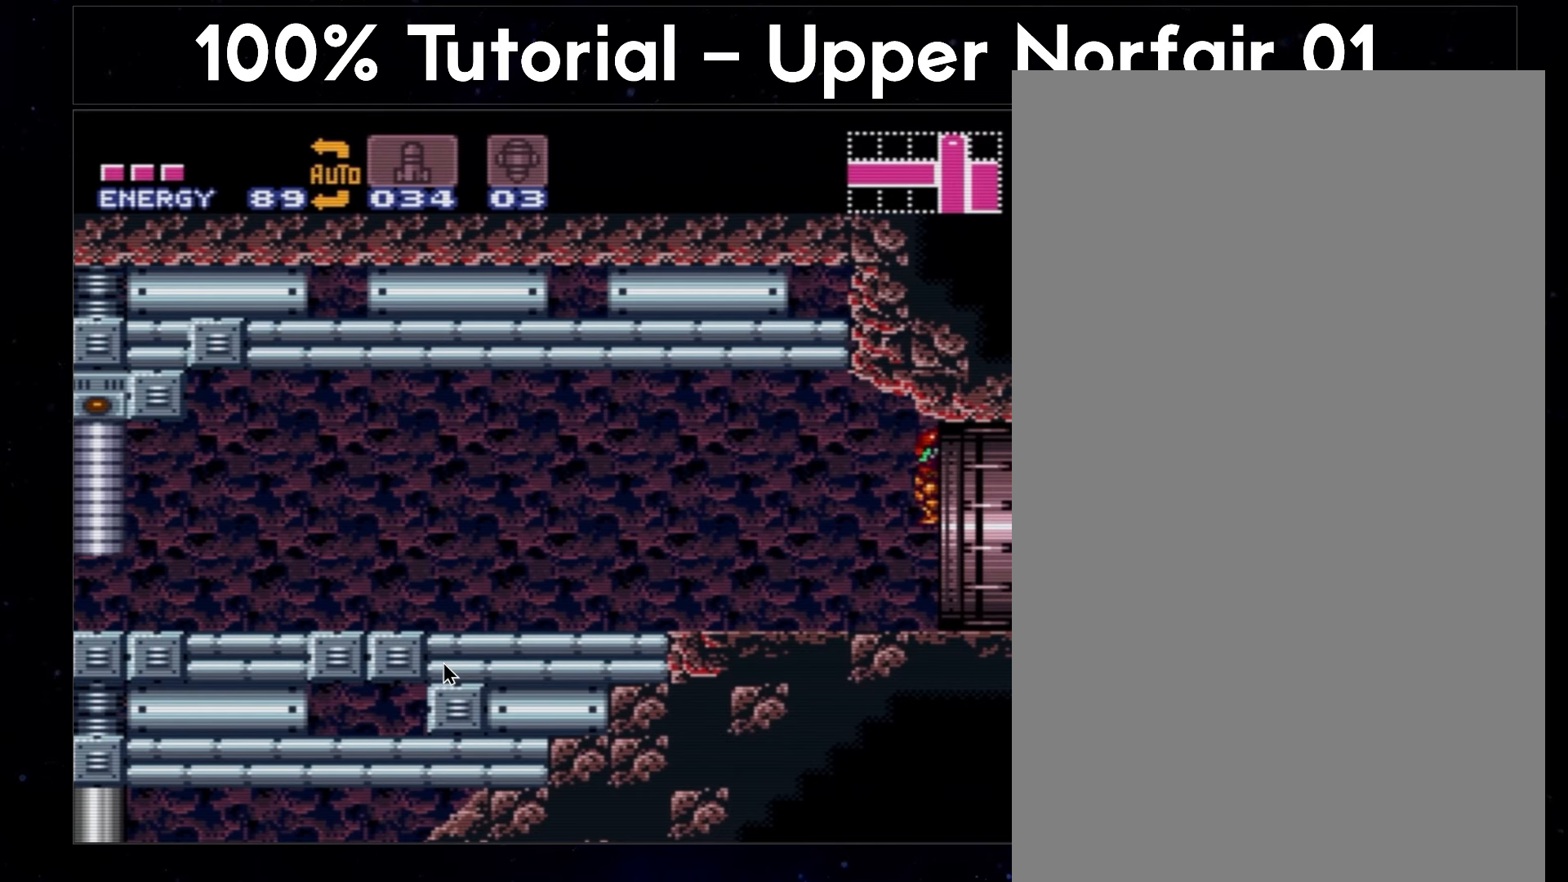
{"buttons": ["A", "B", "DPAD_LEFT"], "events": []}
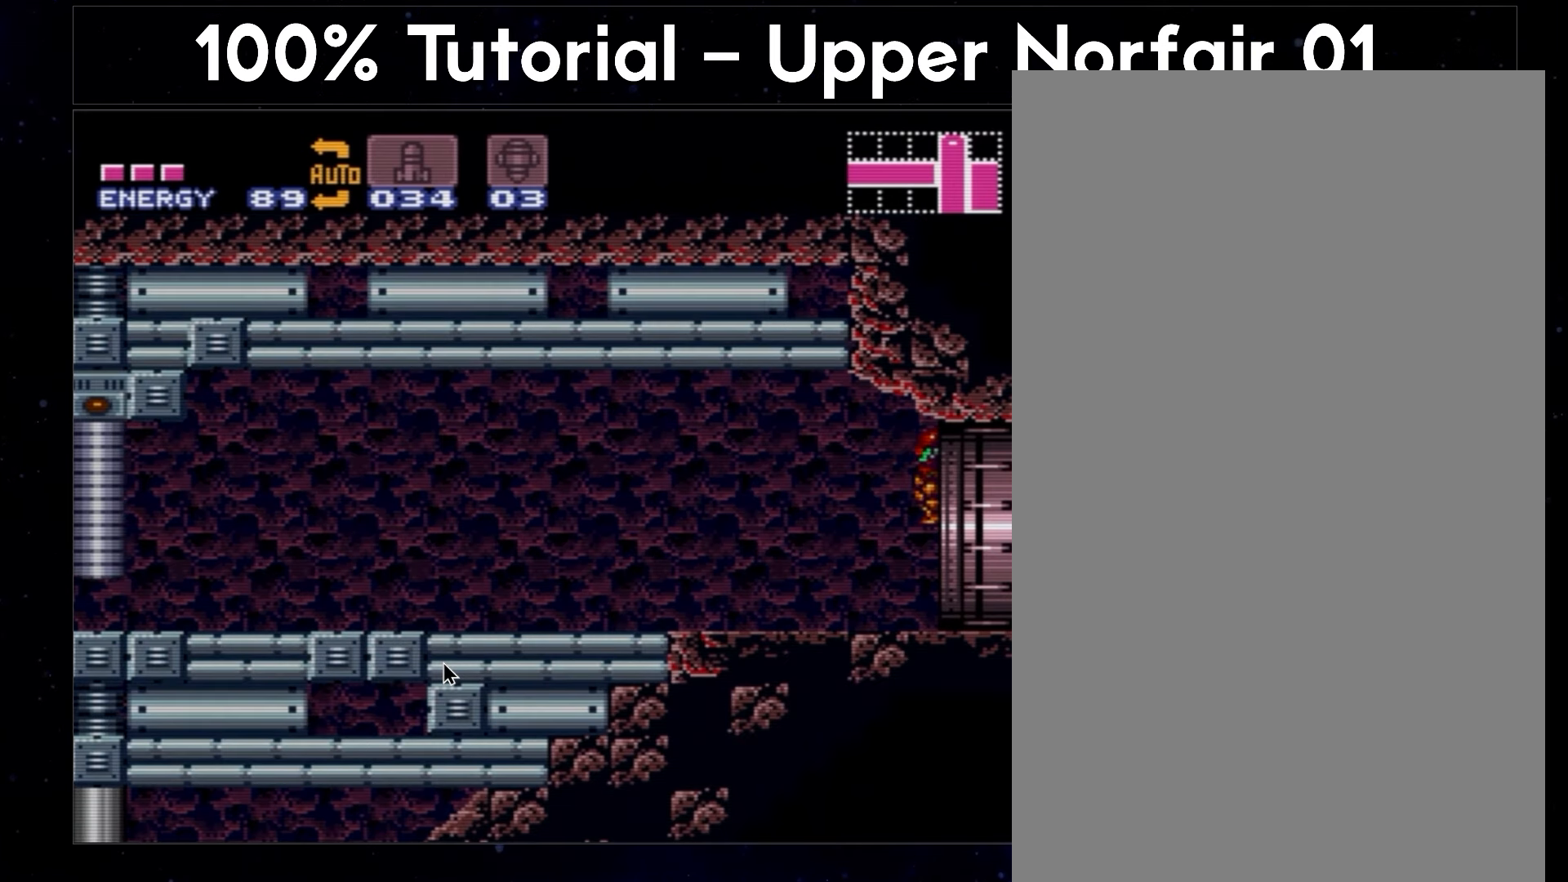
{"buttons": ["A", "B", "DPAD_LEFT"], "events": []}
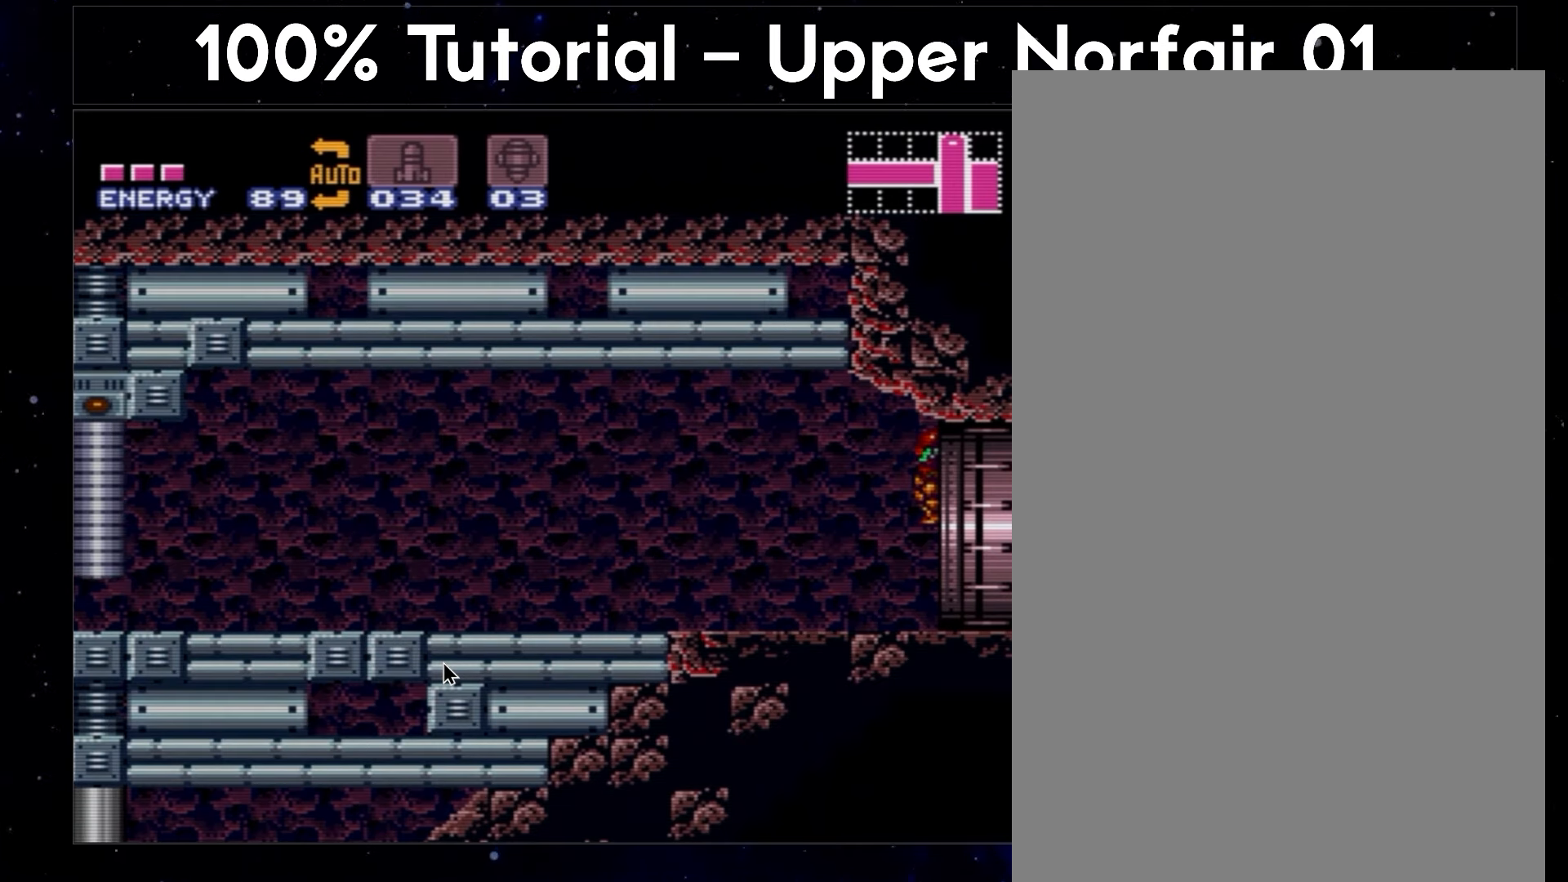
{"buttons": ["A", "B", "DPAD_LEFT"], "events": []}
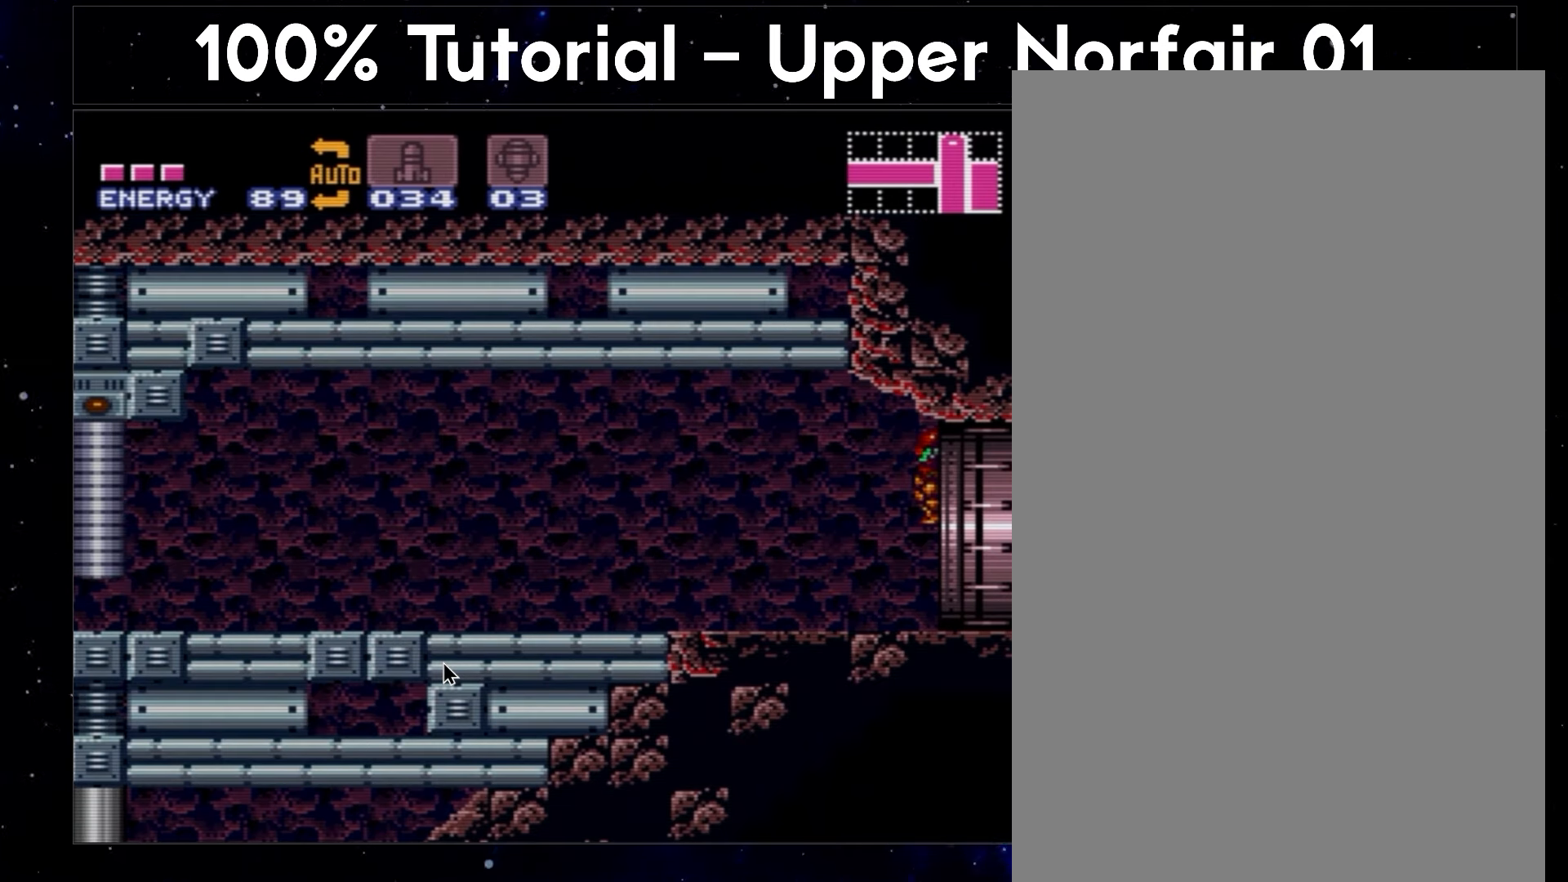
{"buttons": ["A", "B", "DPAD_LEFT"], "events": []}
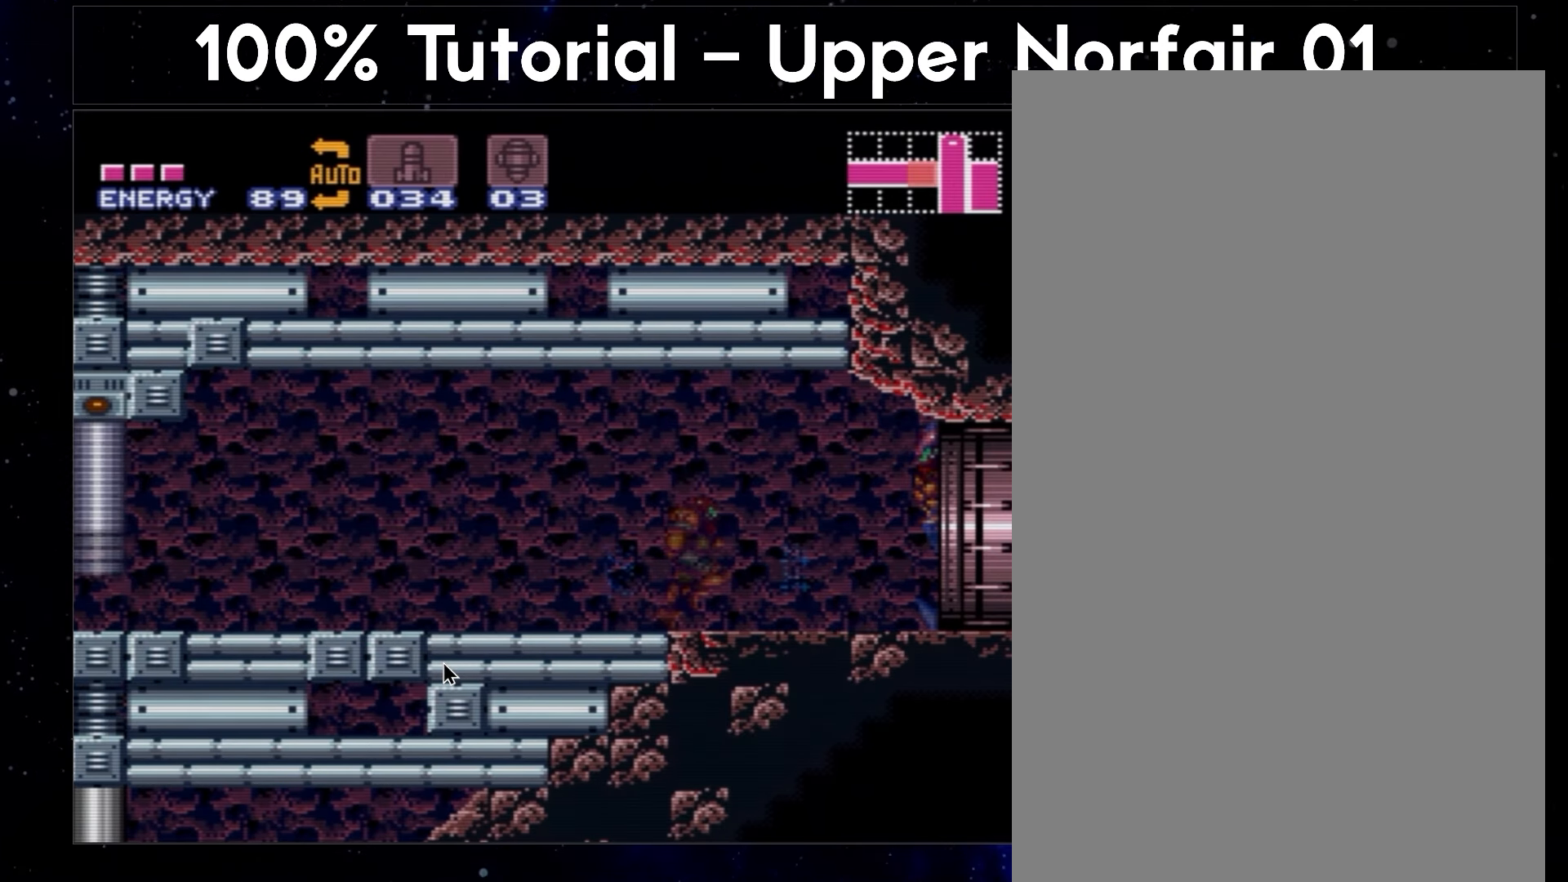
{"buttons": ["A", "B"], "events": [[33, "DPAD_RIGHT", "down"], [50, "DPAD_LEFT", "up"], [183, "B", "up"], [450, "B", "down"], [450, "DPAD_RIGHT", "up"]]}
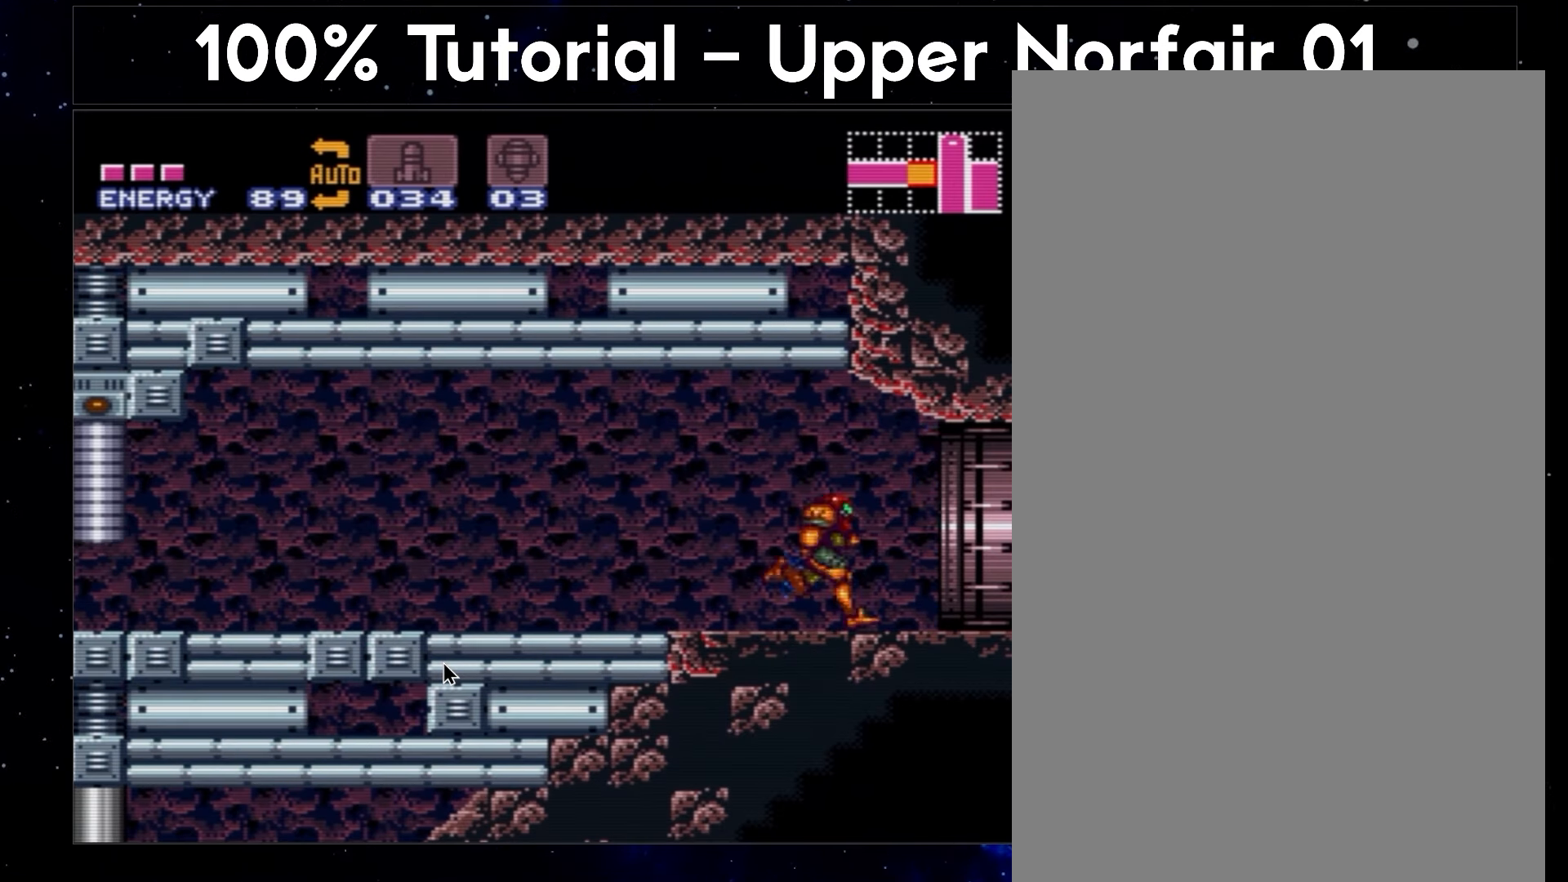
{"buttons": ["A", "B", "DPAD_LEFT"], "events": [[50, "DPAD_LEFT", "down"]]}
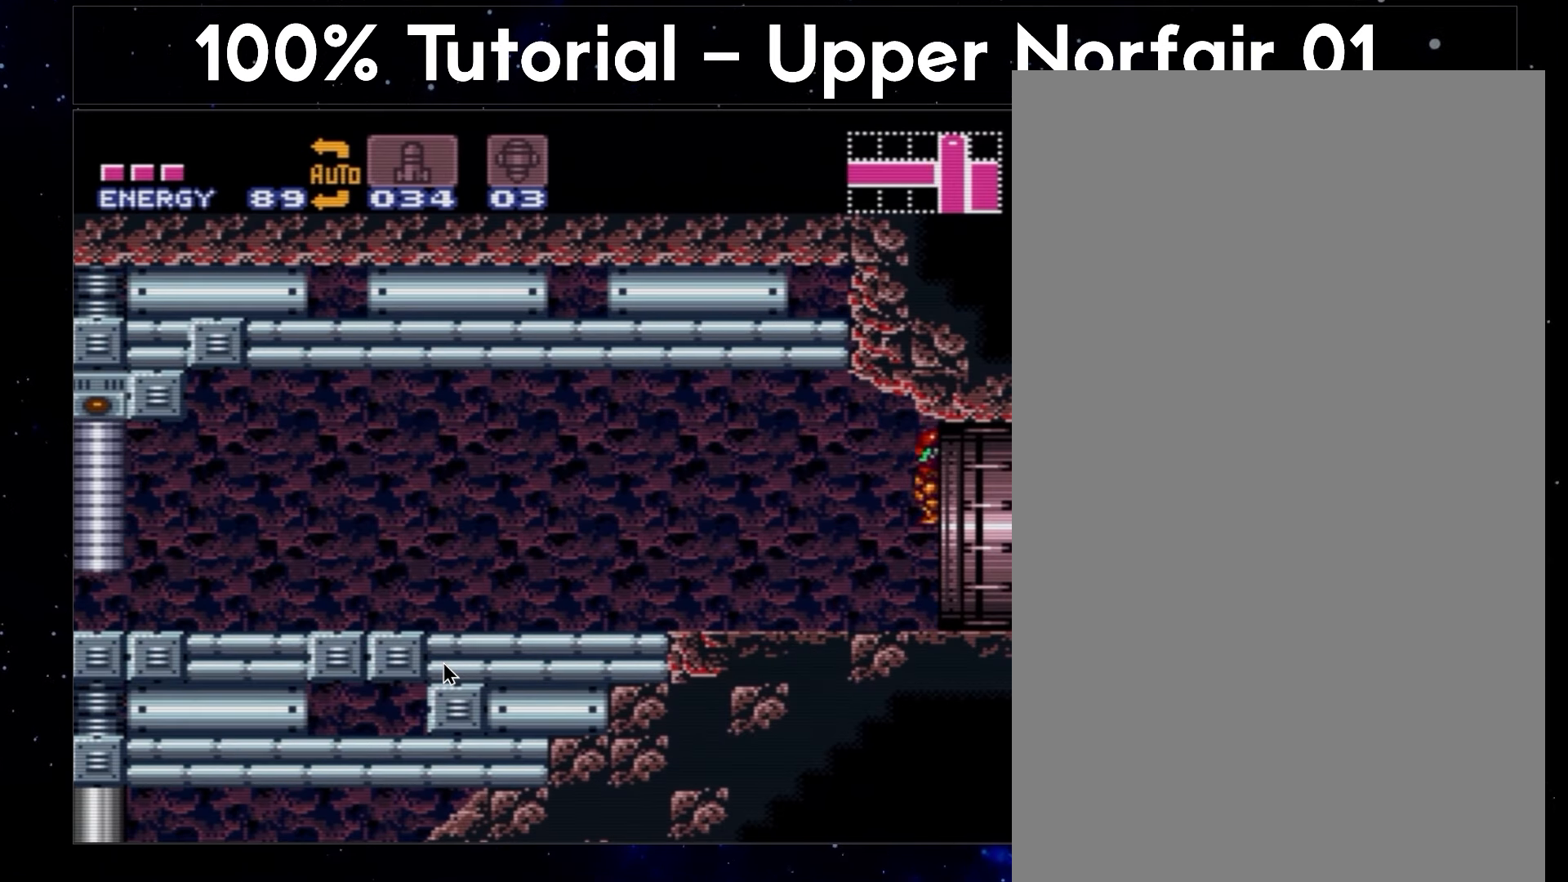
{"buttons": ["A", "B", "DPAD_LEFT"], "events": []}
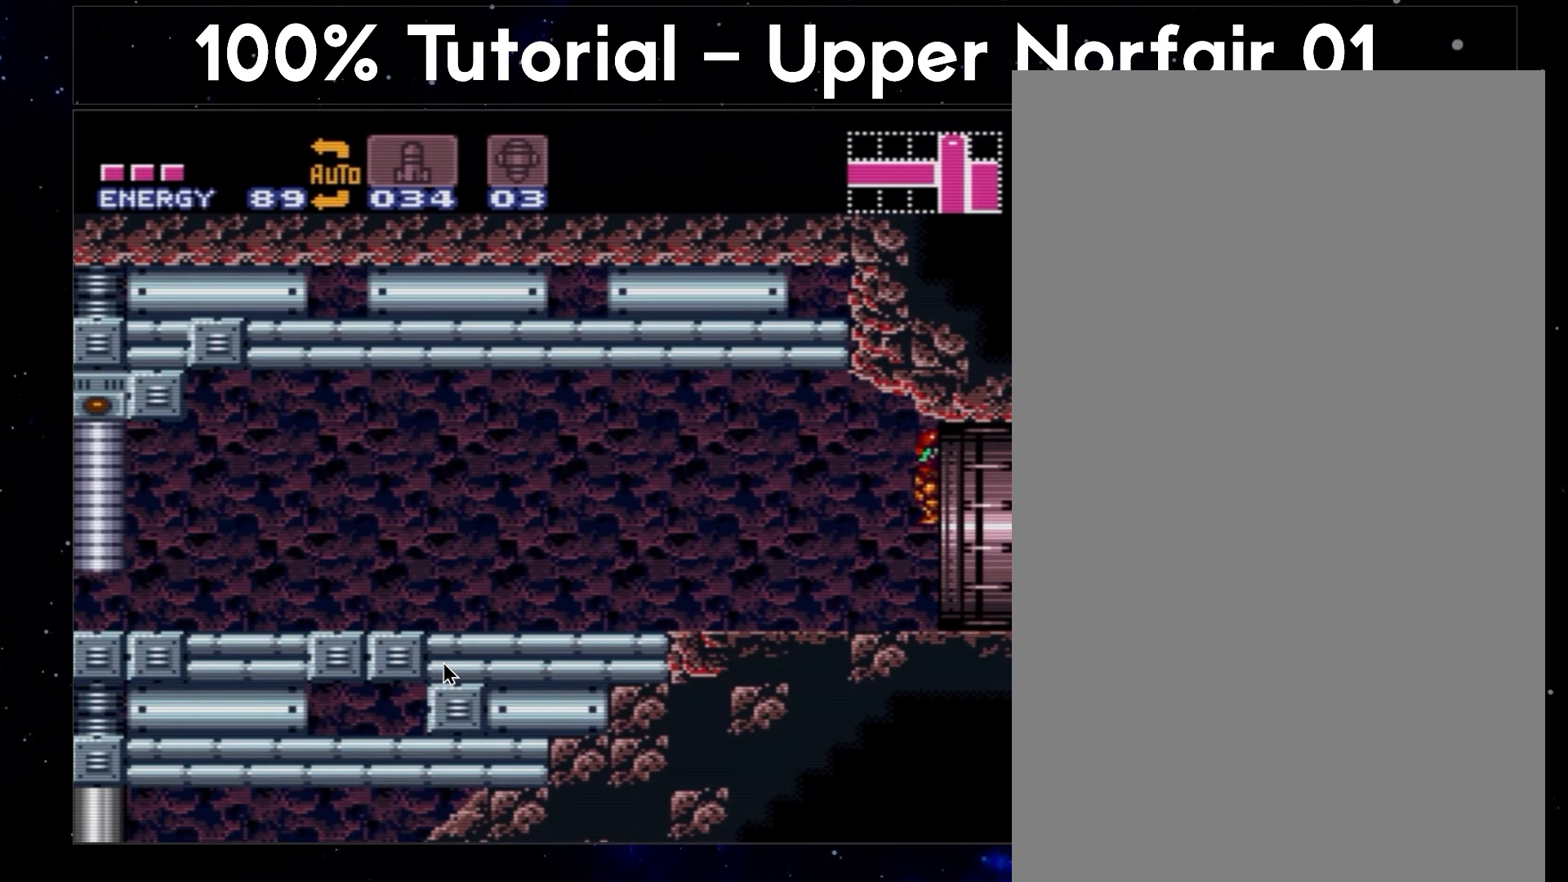
{"buttons": ["A", "B", "DPAD_LEFT"], "events": []}
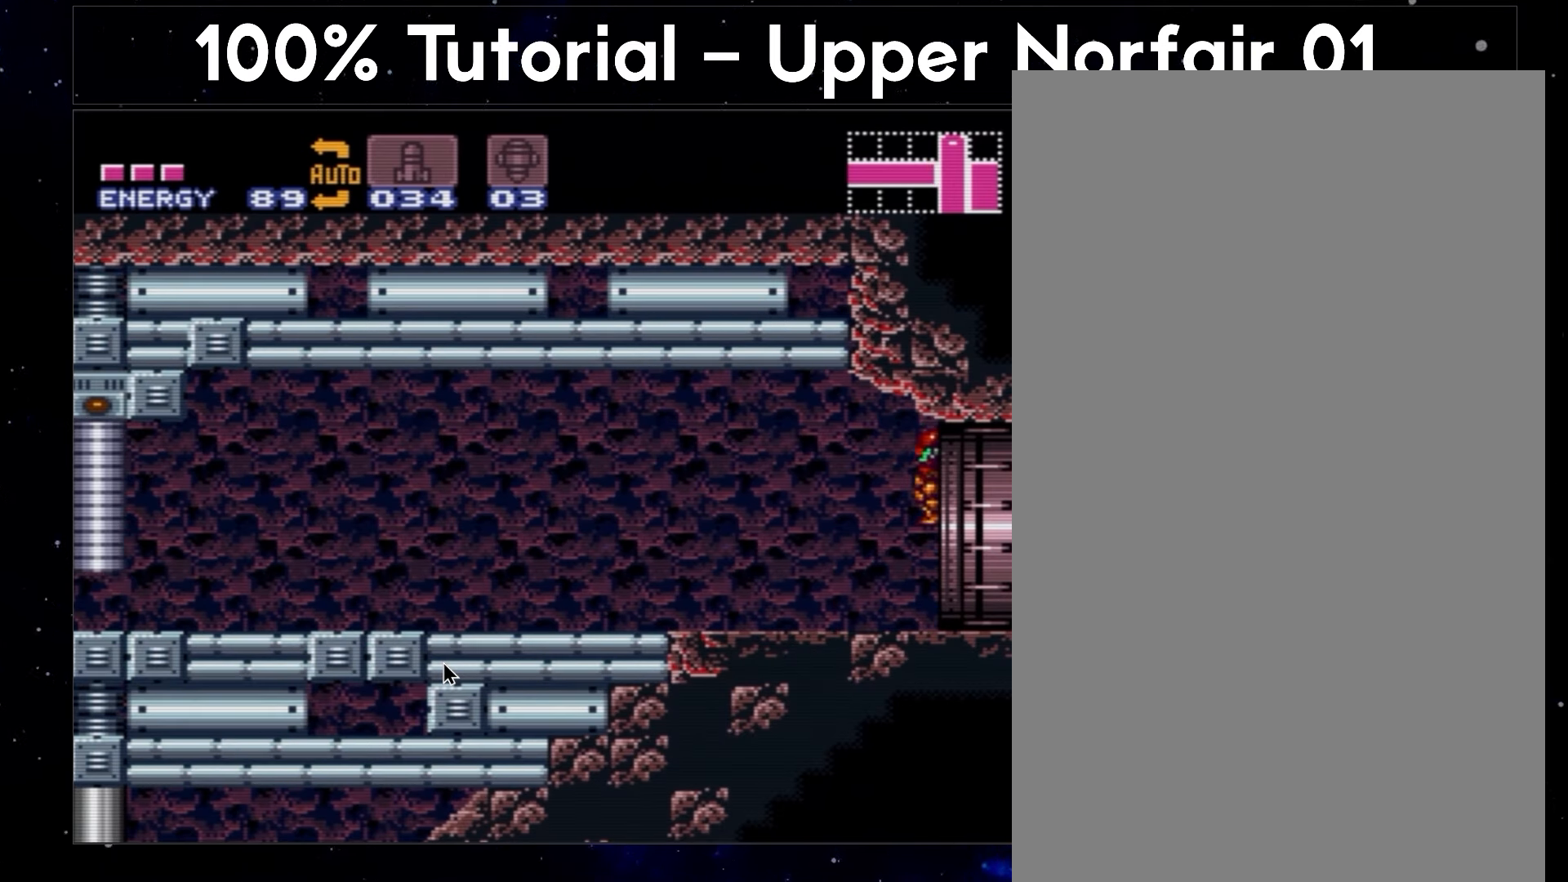
{"buttons": ["A", "B", "DPAD_LEFT"], "events": []}
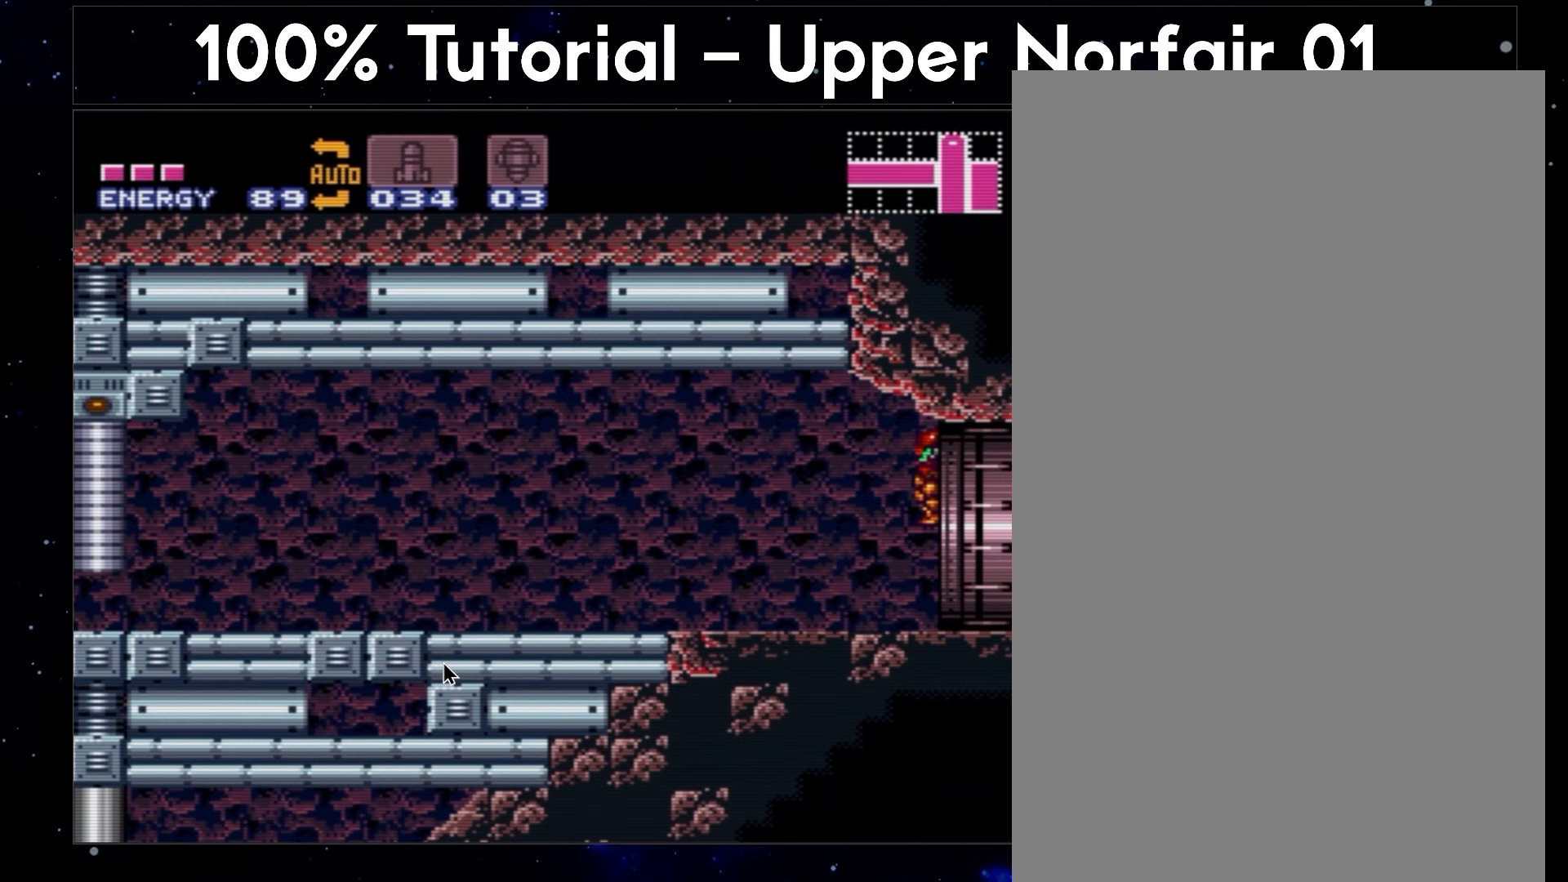
{"buttons": ["A", "B", "DPAD_LEFT"], "events": []}
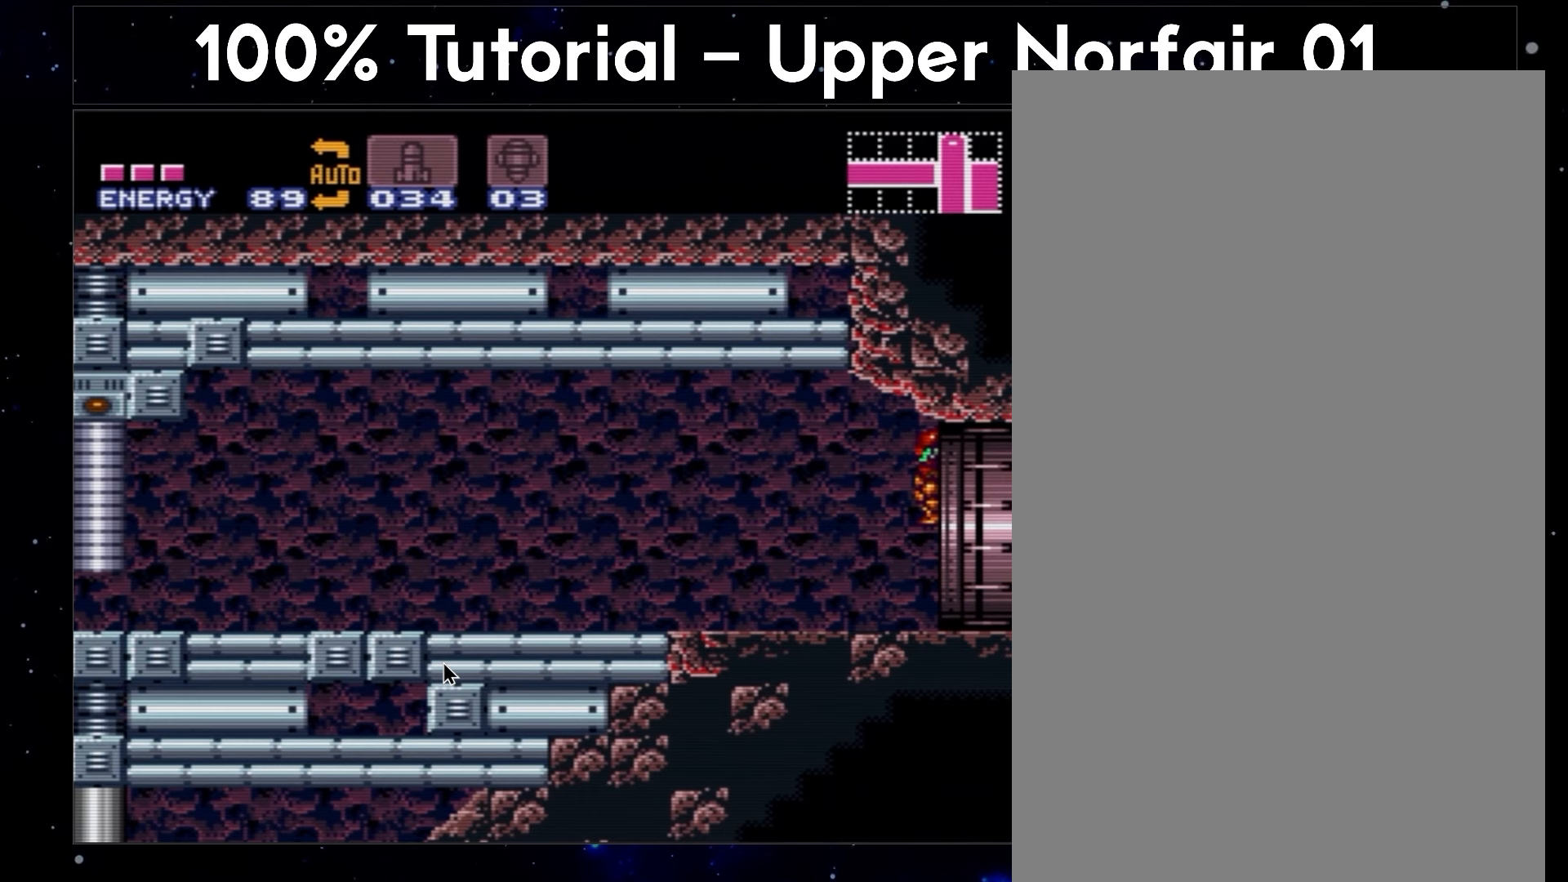
{"buttons": ["A", "B", "DPAD_LEFT"], "events": []}
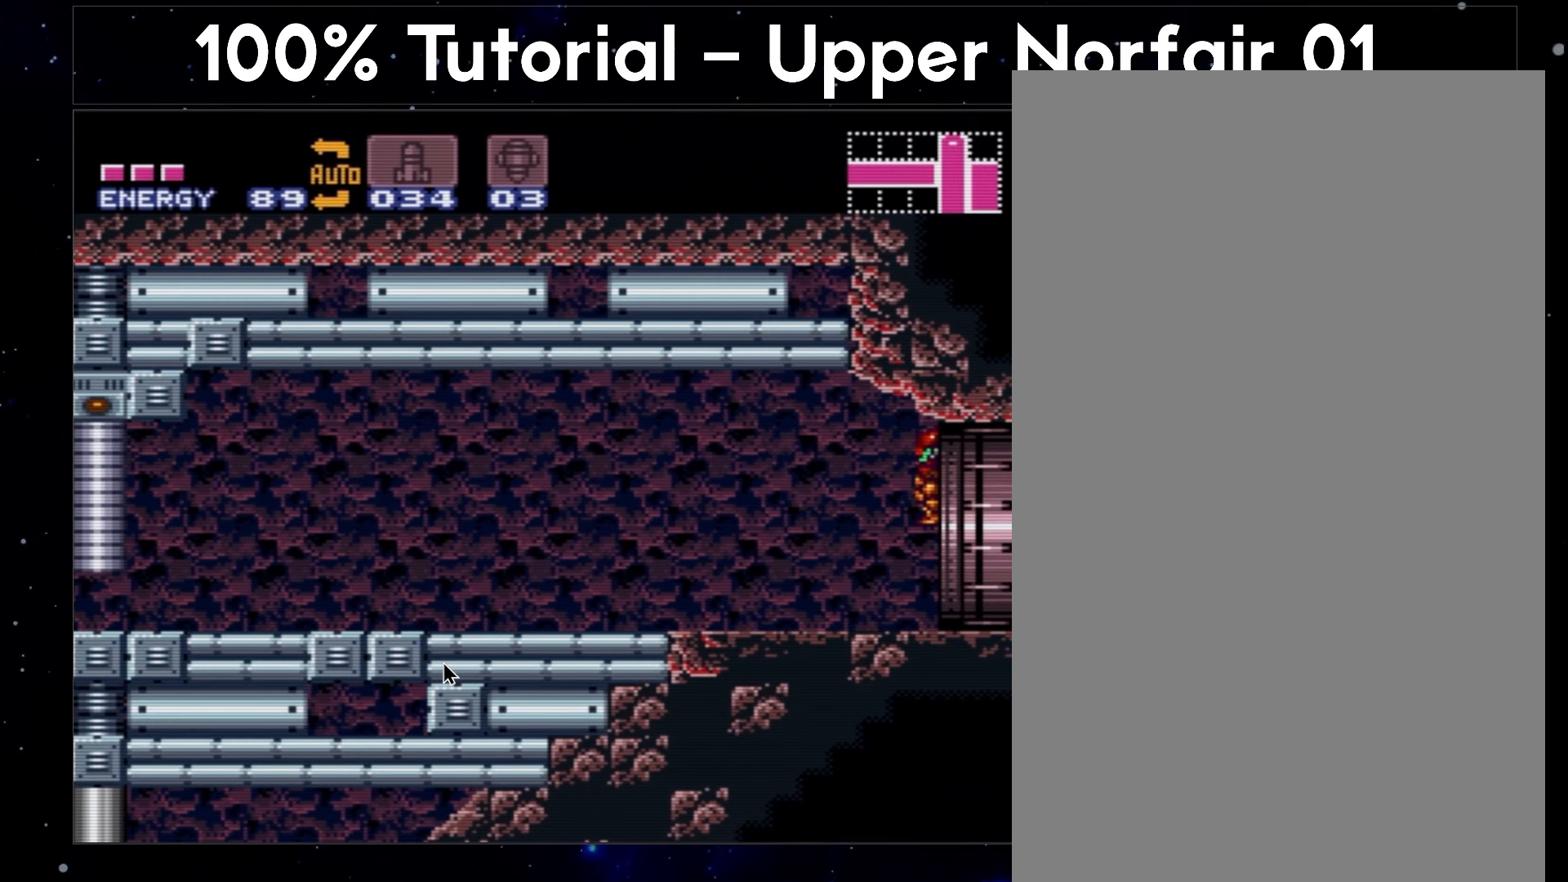
{"buttons": ["A", "B", "DPAD_LEFT"], "events": []}
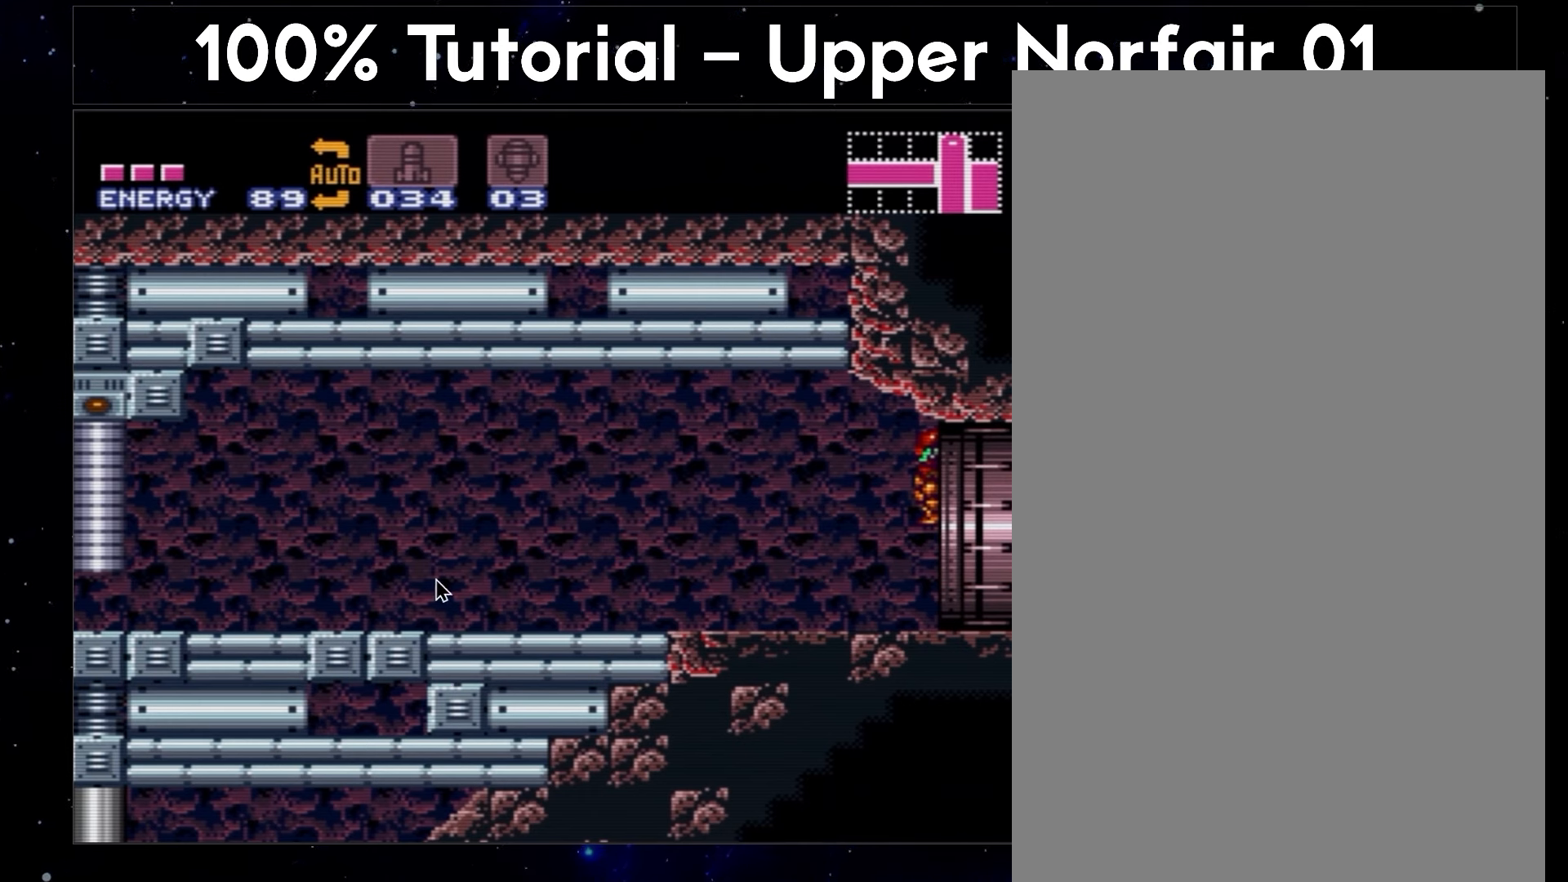
{"buttons": ["A", "B", "DPAD_LEFT"], "events": []}
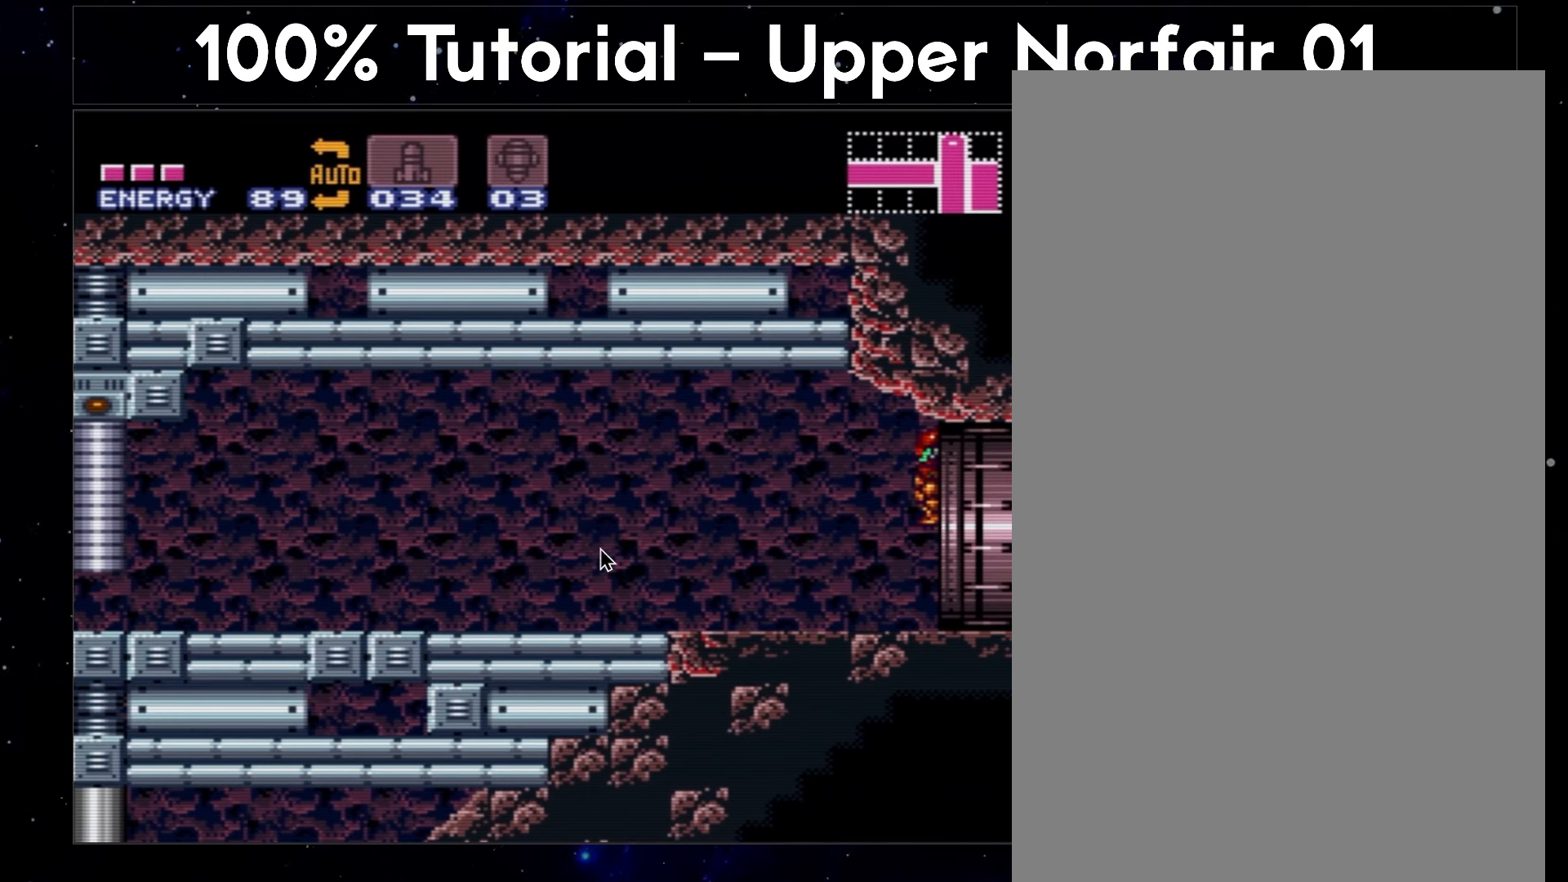
{"buttons": ["A", "B", "DPAD_LEFT"], "events": []}
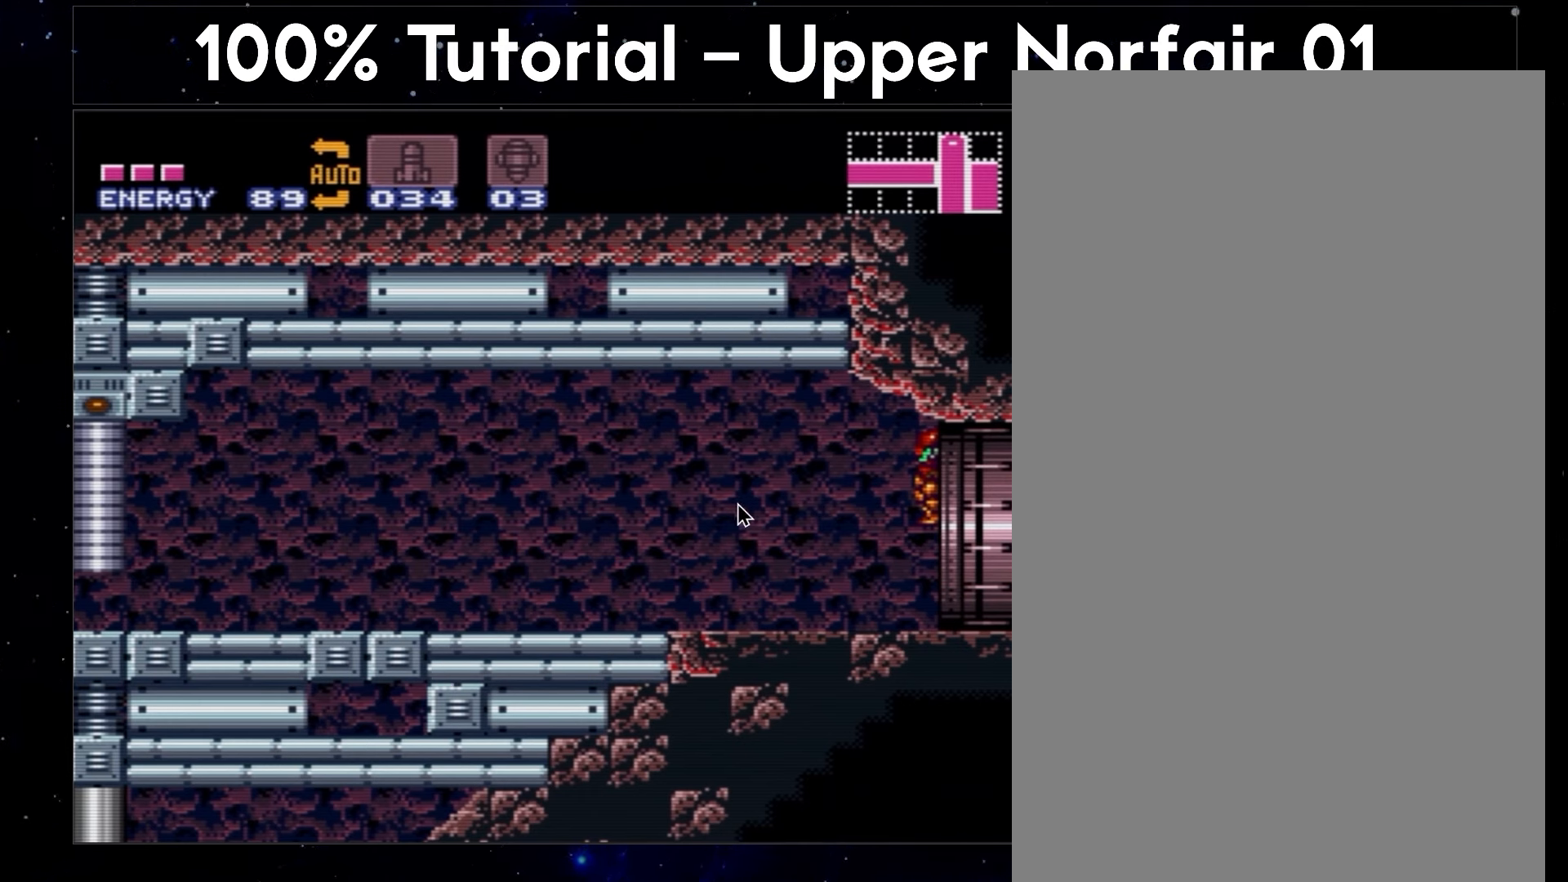
{"buttons": ["A", "B", "DPAD_LEFT"], "events": []}
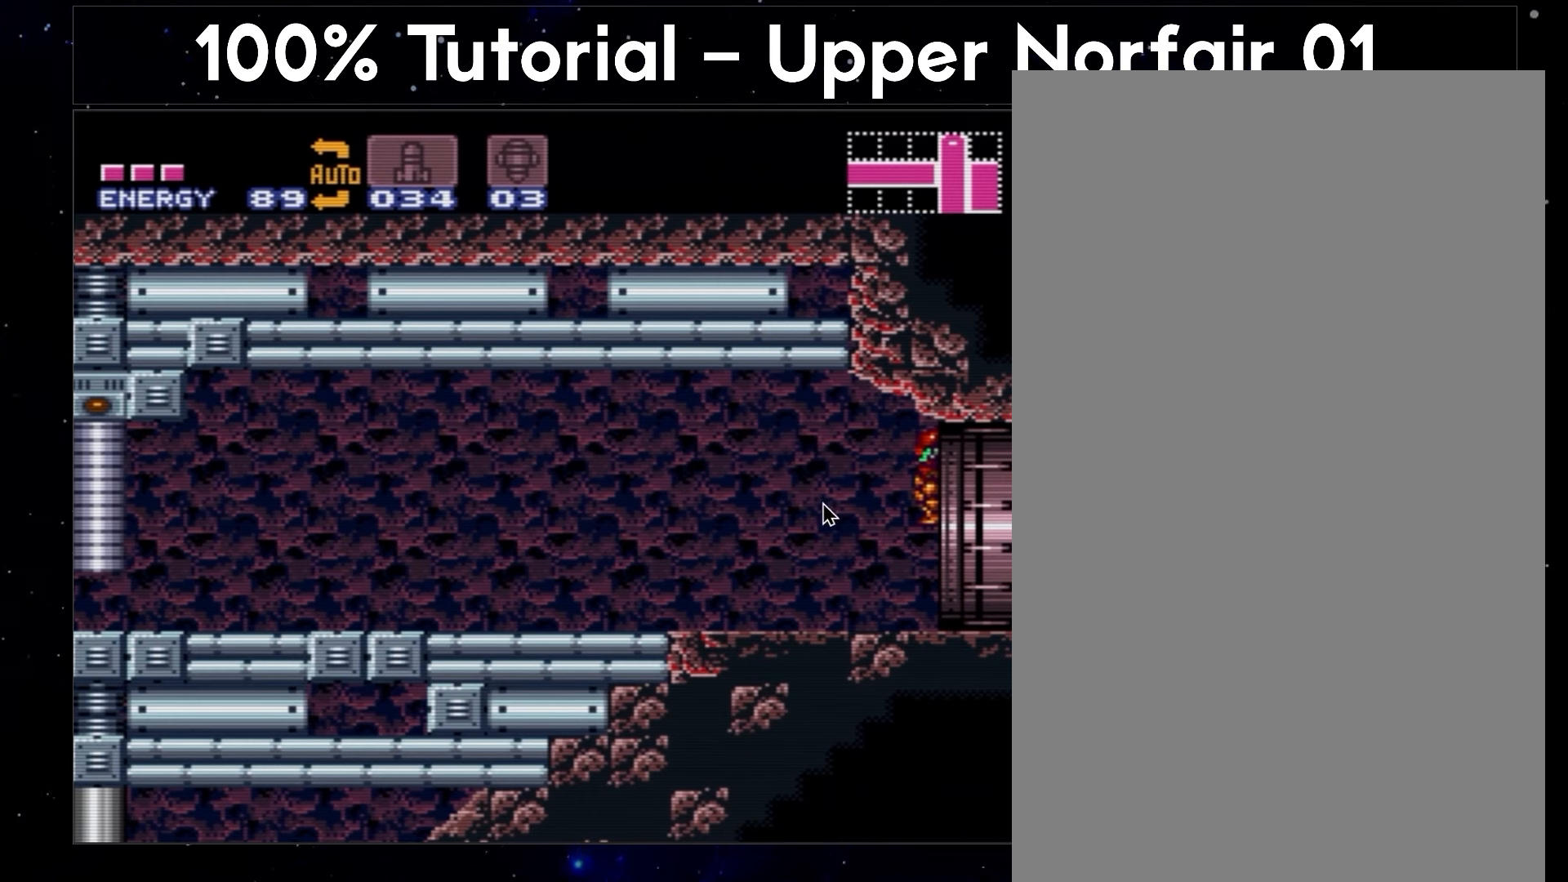
{"buttons": ["A", "B", "DPAD_LEFT"], "events": []}
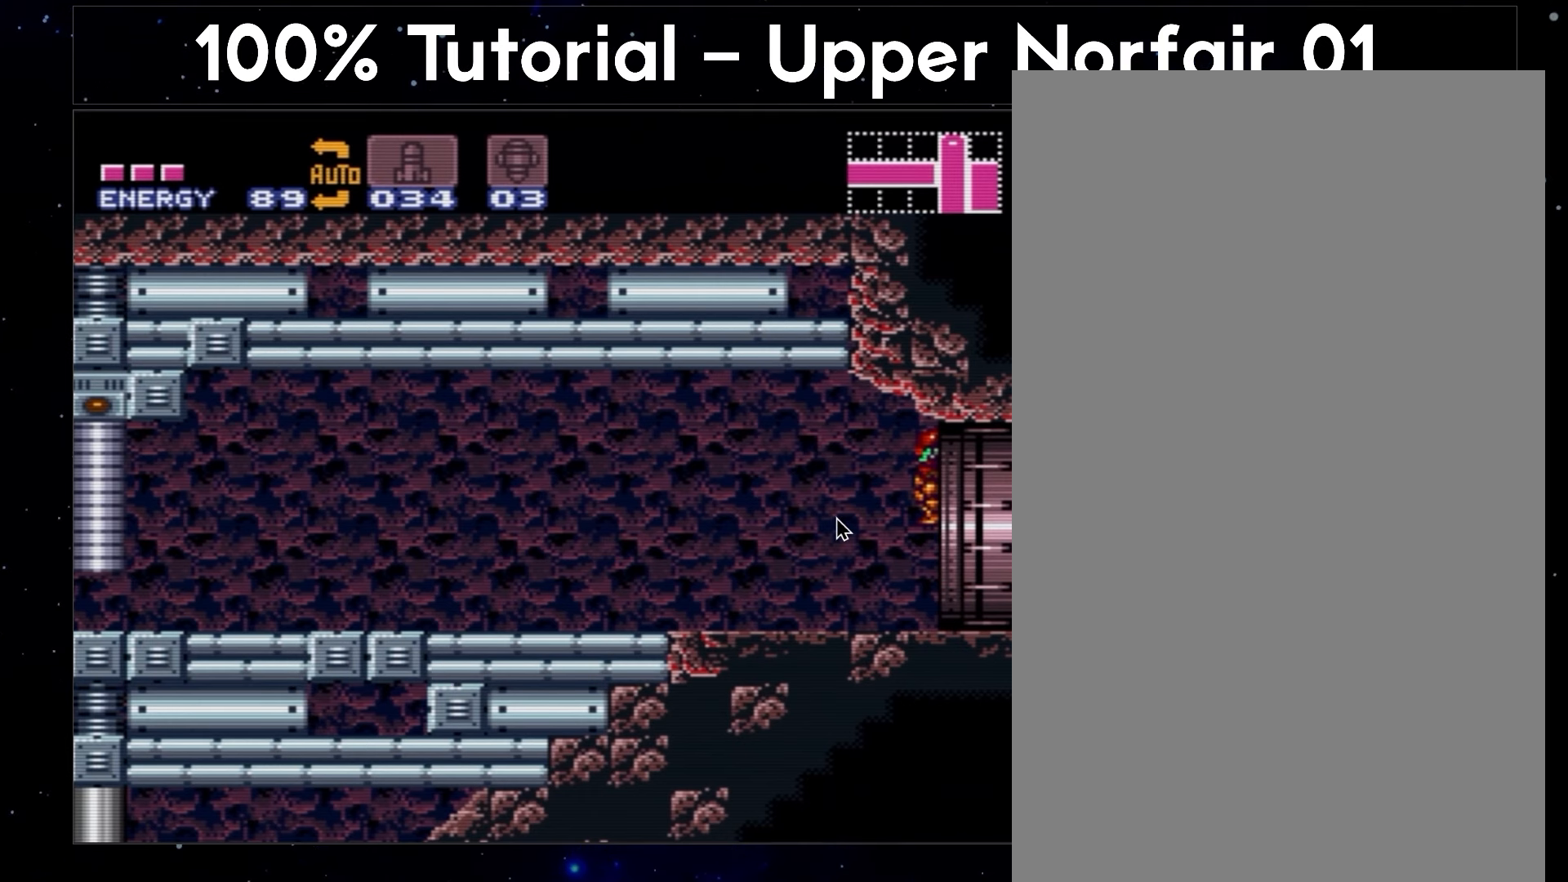
{"buttons": ["A", "B", "DPAD_LEFT"], "events": []}
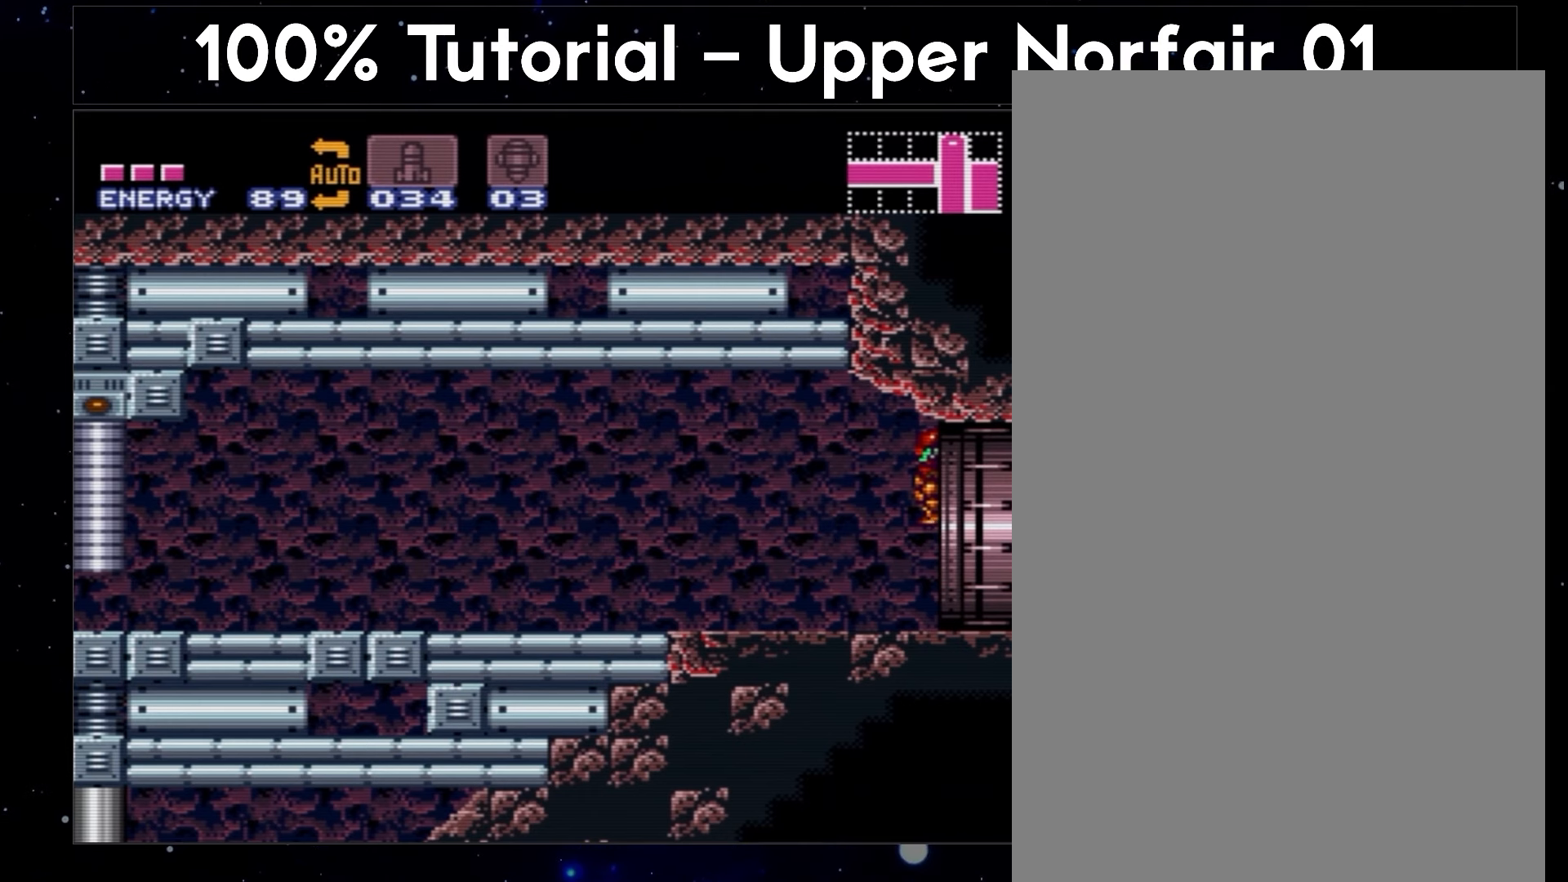
{"buttons": ["A", "B", "DPAD_LEFT"], "events": []}
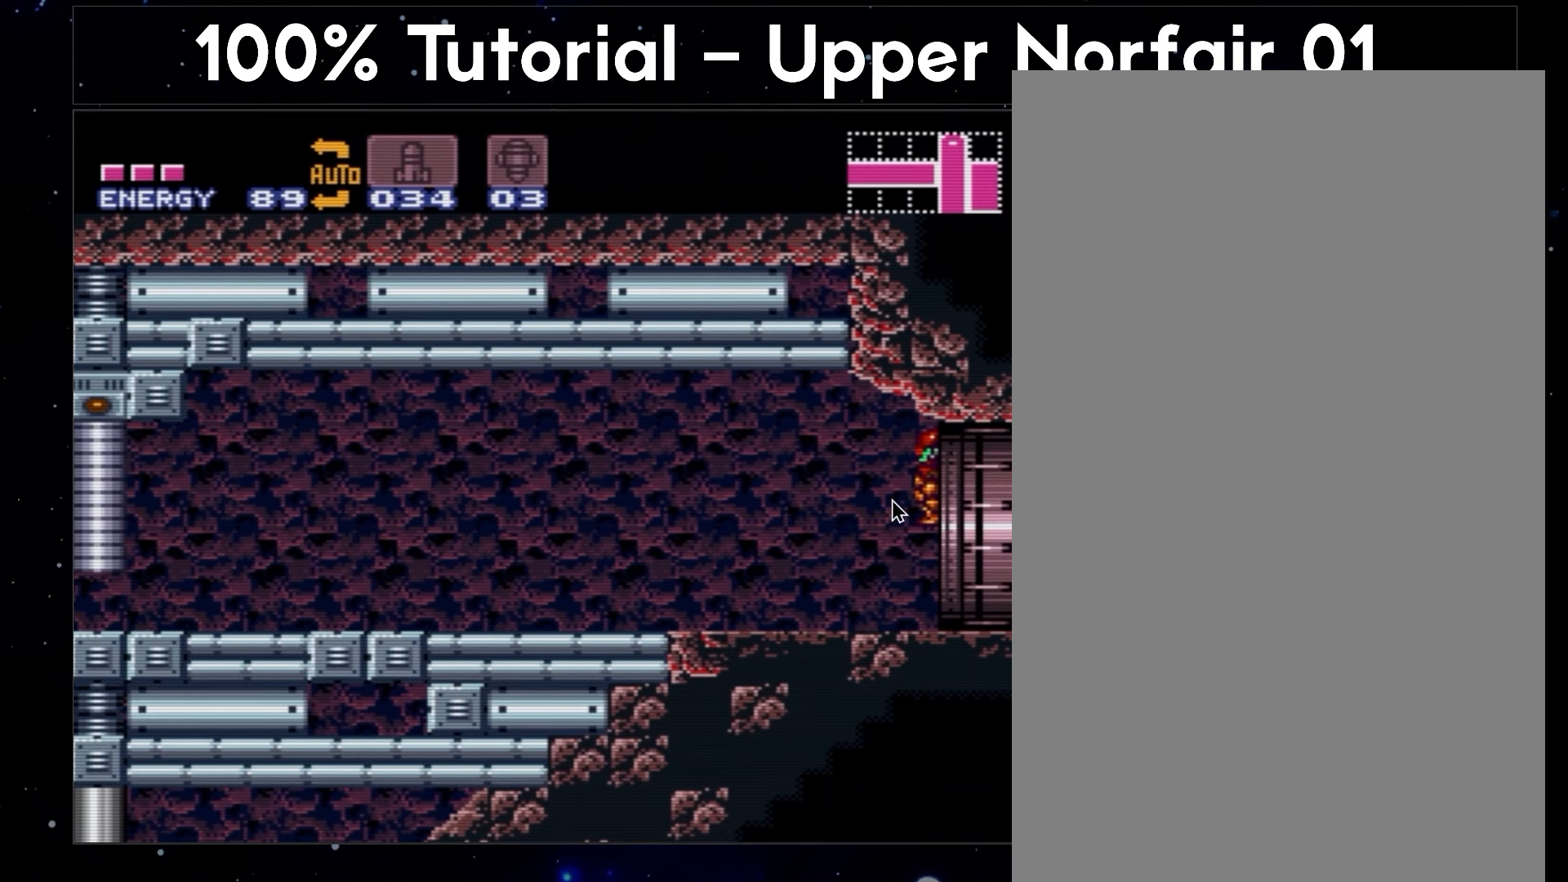
{"buttons": ["A", "B", "DPAD_LEFT"], "events": []}
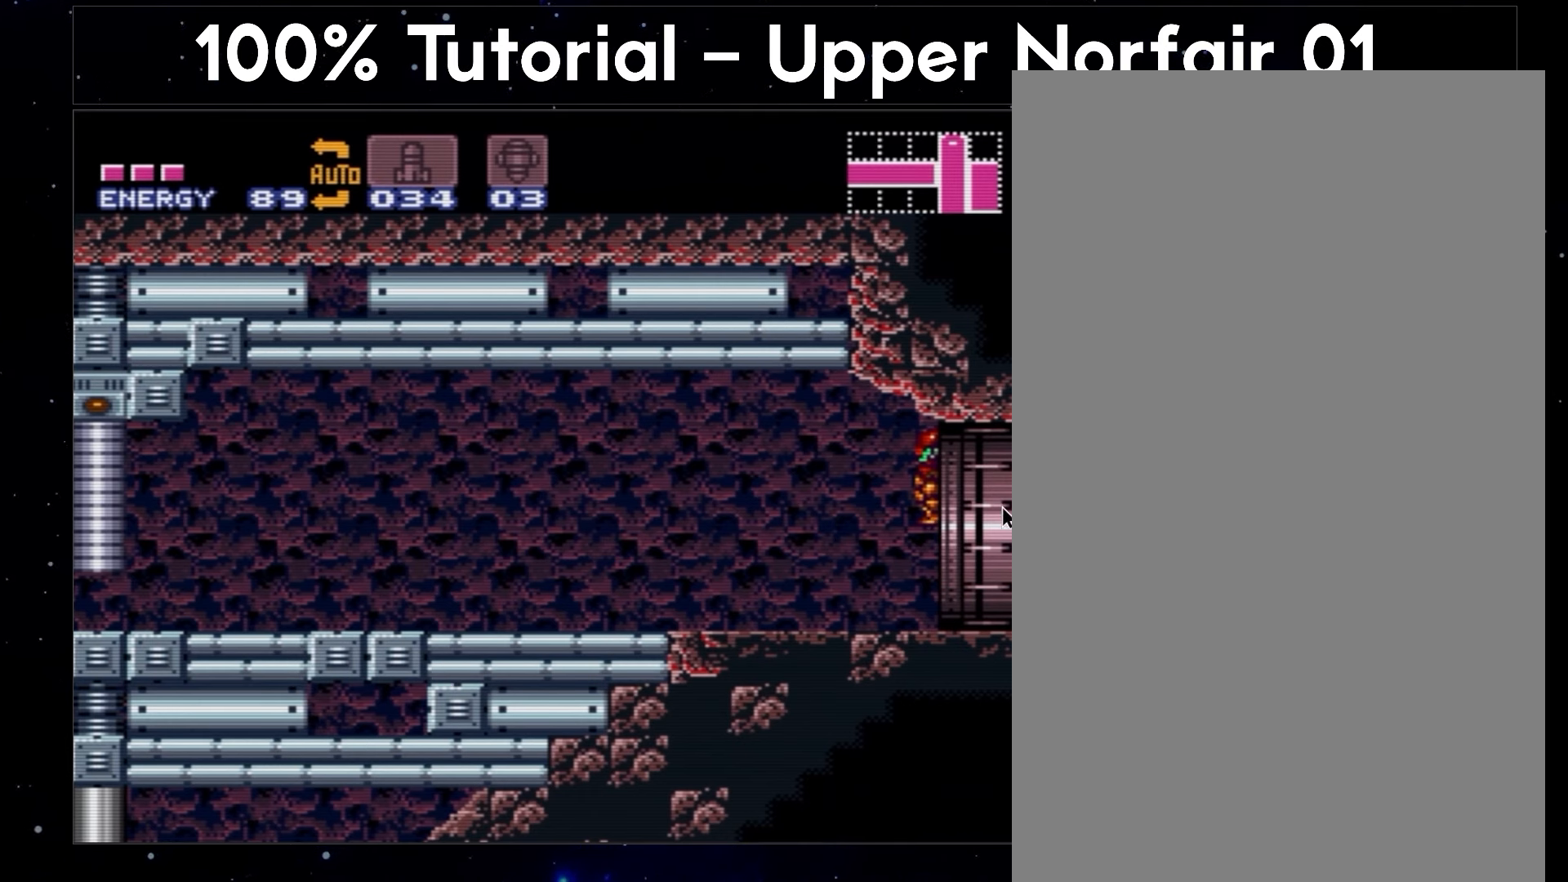
{"buttons": ["A", "B", "DPAD_LEFT"], "events": []}